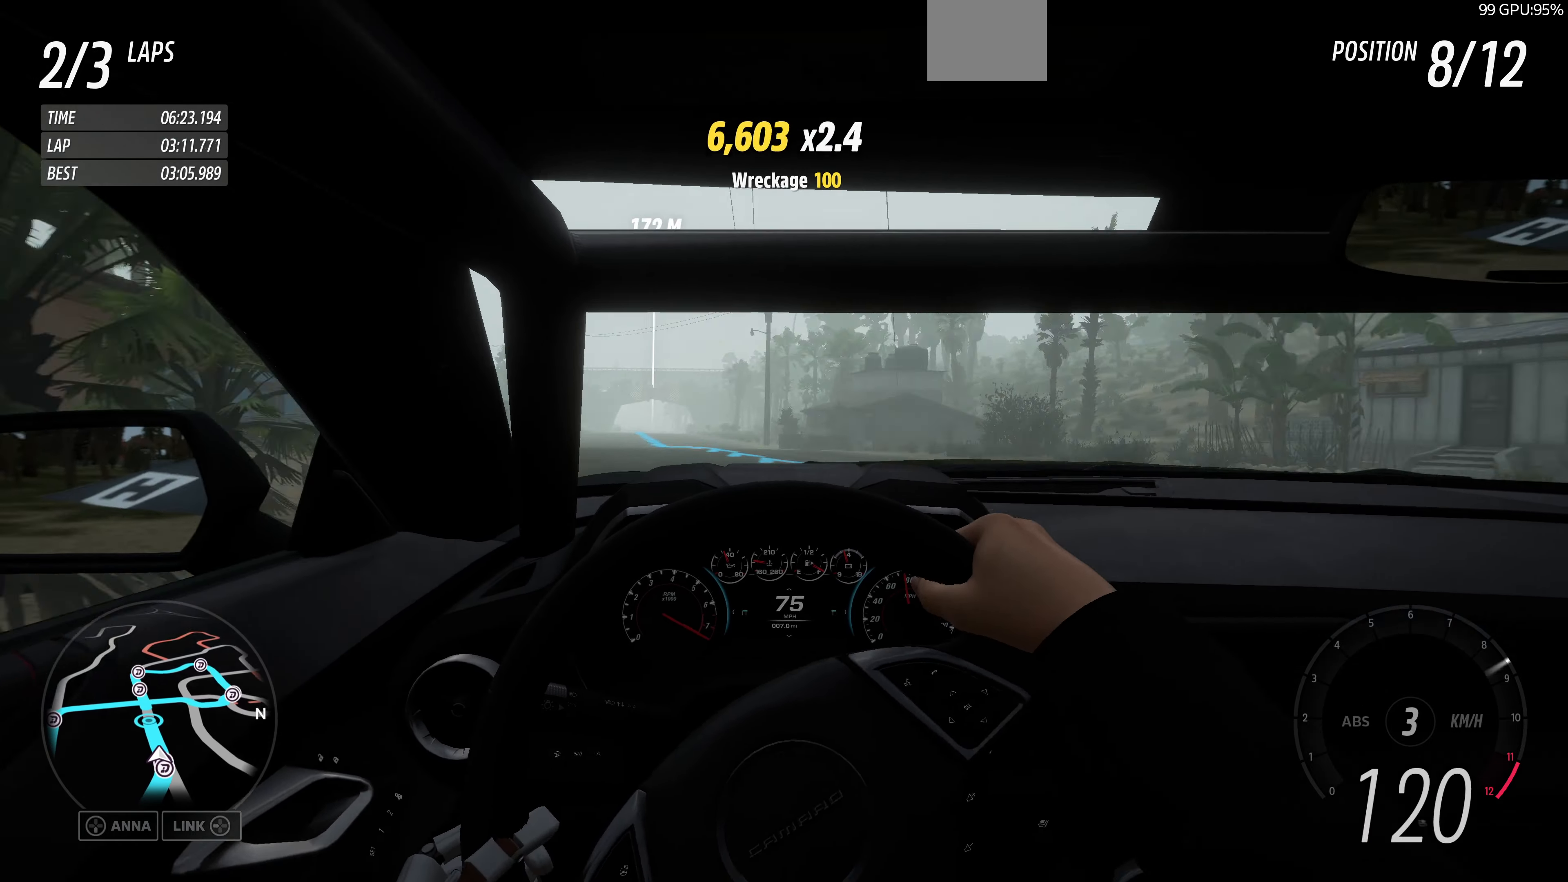
Gameplay with a controller (PlayStation layout); each line is a JSON object with the inputs held at the frame after it. "events" lists button and stick changes between this image and that frame as [ms after this image, input, new state], when the widget could be followed in between.
{"buttons": ["R2"], "left_stick": "up-left", "right_stick": "center", "events": [[67, "left_stick", "up"], [167, "R2", "up"], [167, "left_stick", "up-left"], [400, "R2", "down"]]}
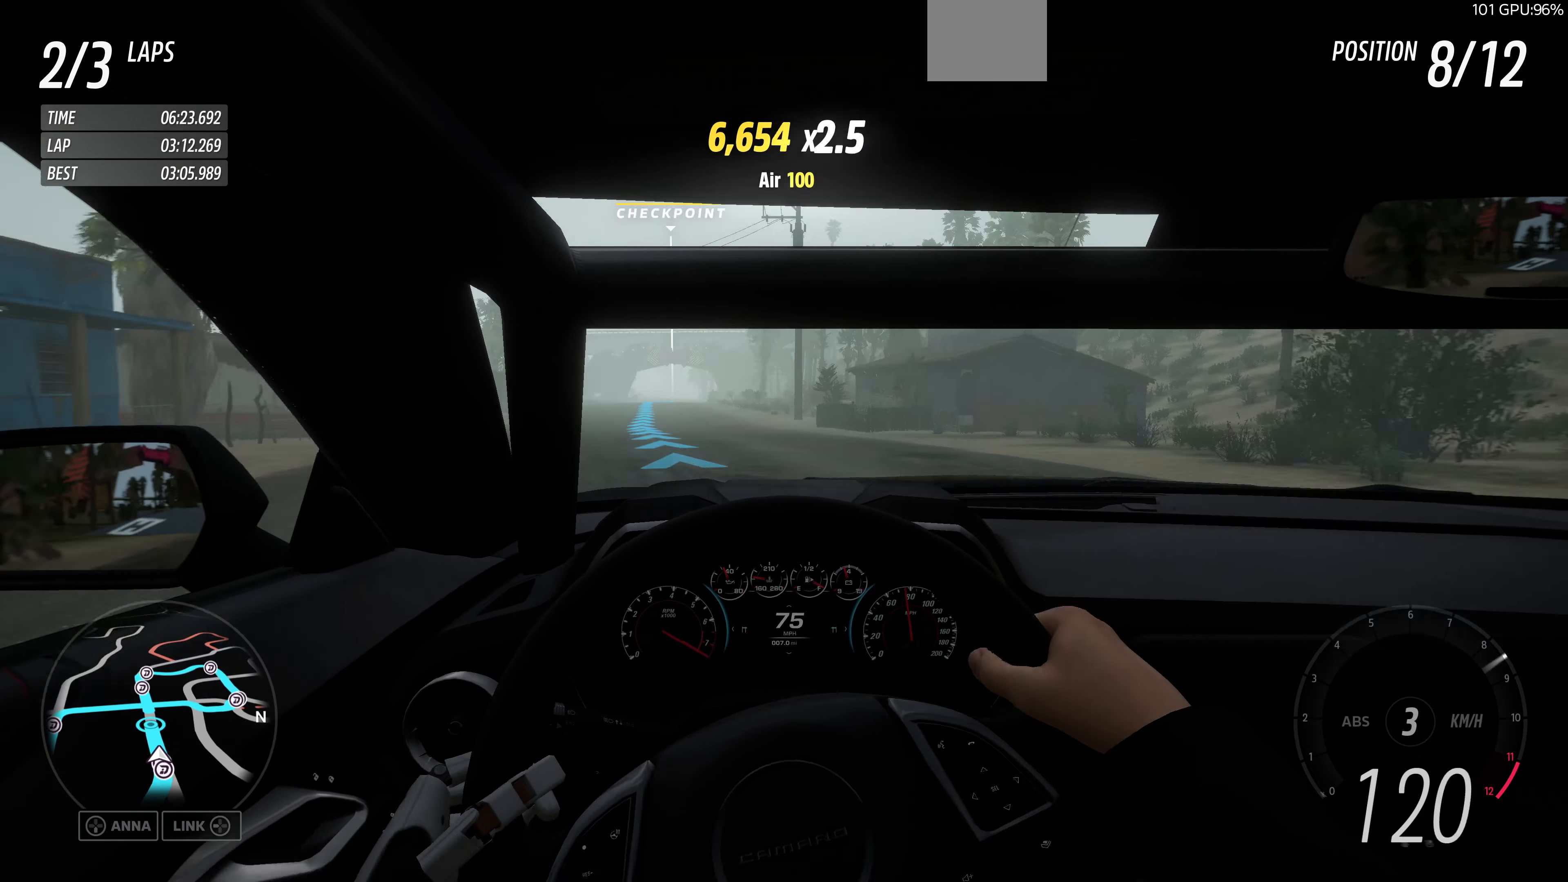
{"buttons": ["R2"], "left_stick": "left", "right_stick": "center", "events": [[367, "left_stick", "center"], [434, "left_stick", "left"]]}
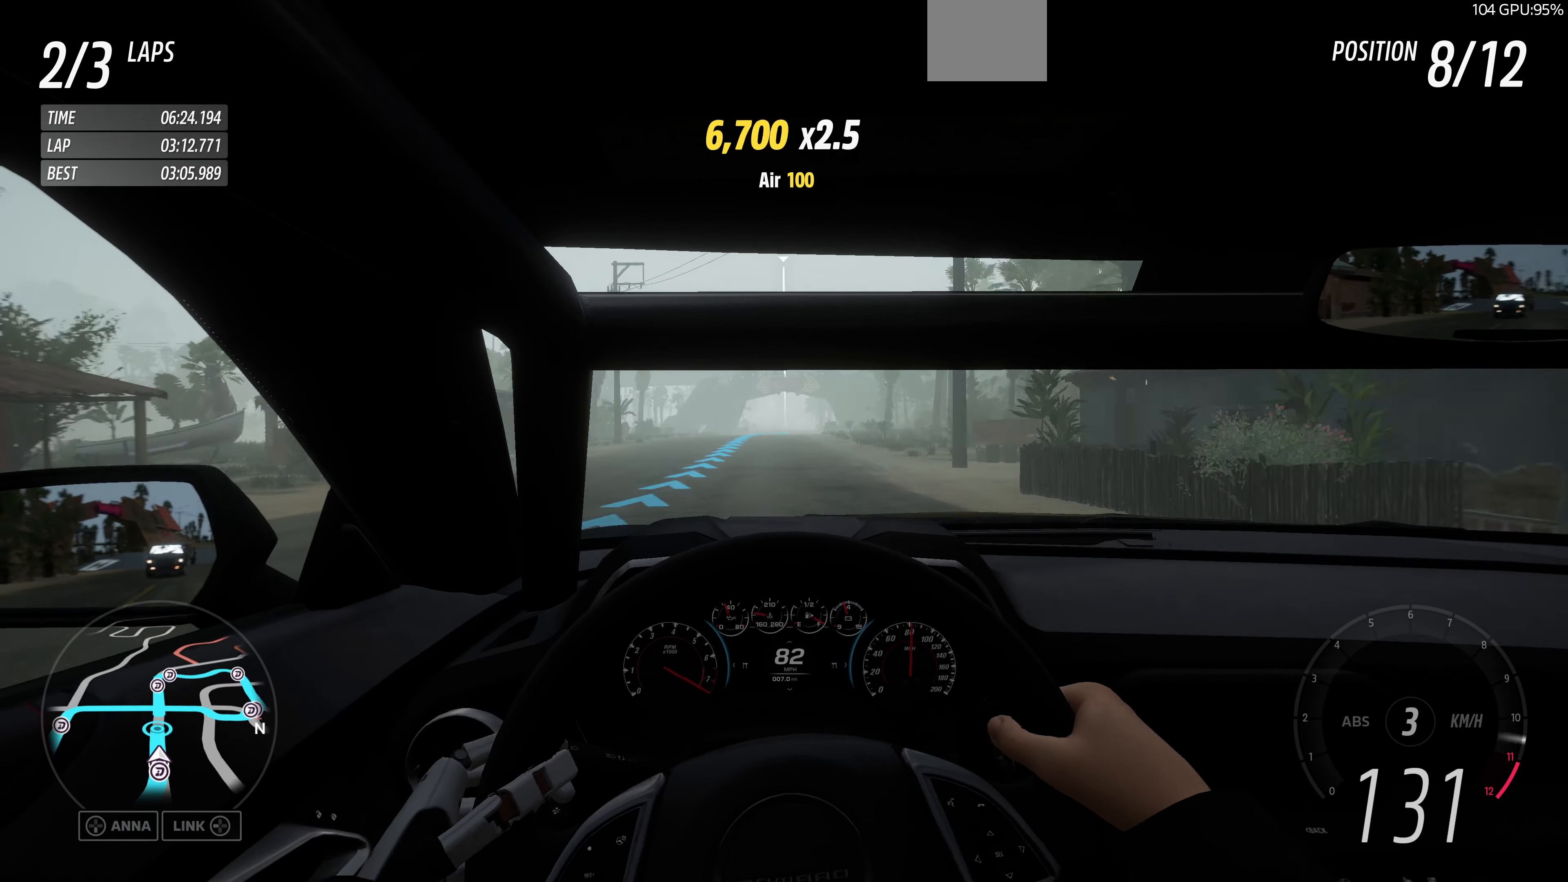
{"buttons": ["R2"], "left_stick": "right", "right_stick": "center", "events": [[100, "left_stick", "center"], [167, "left_stick", "right"]]}
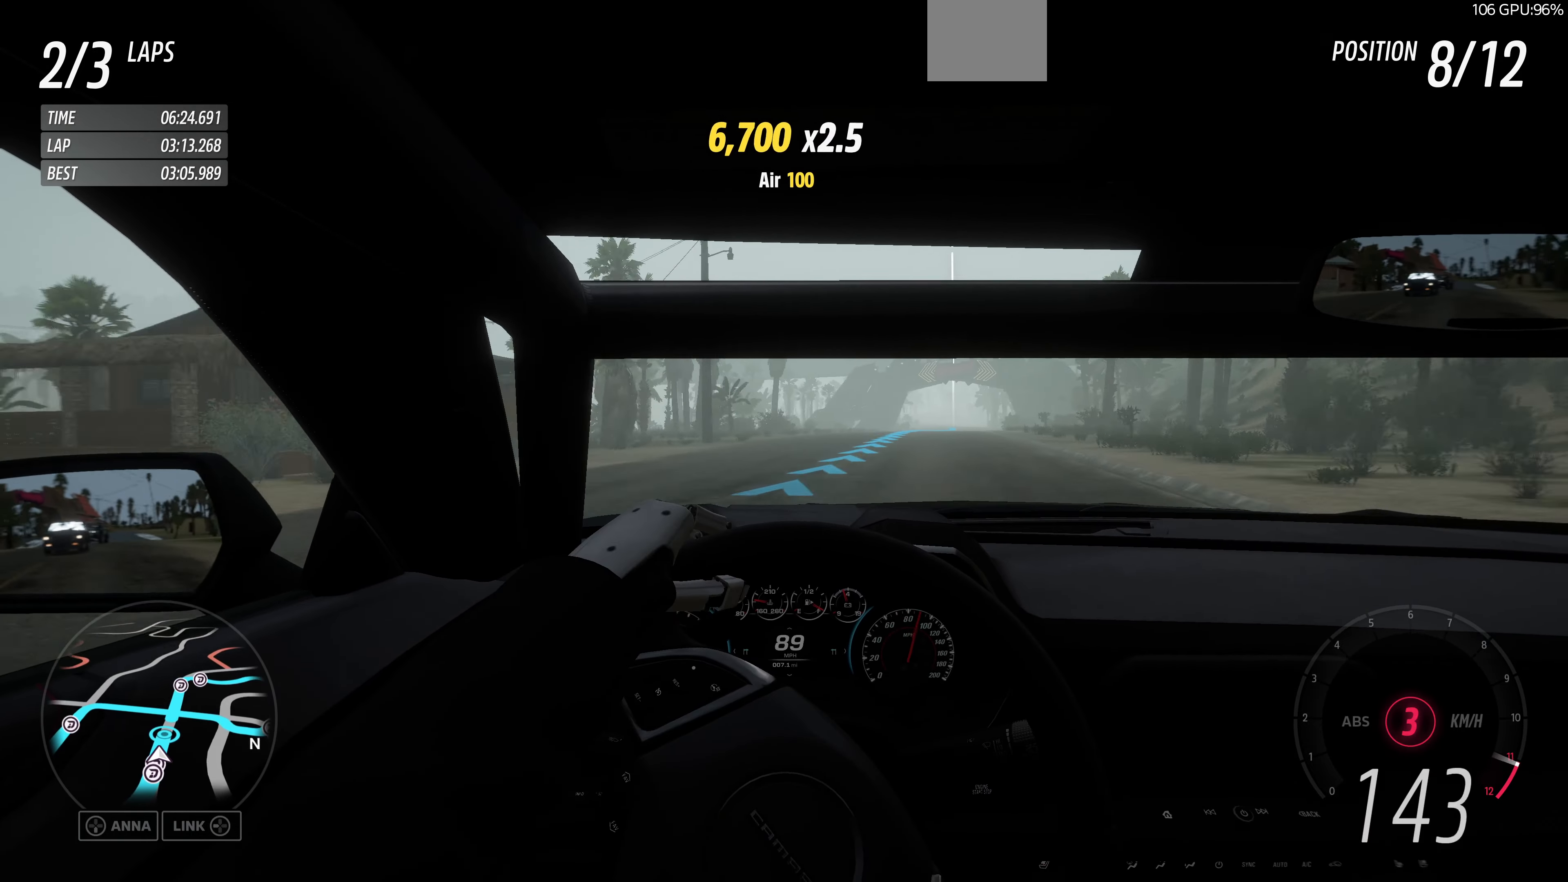
{"buttons": ["R2"], "left_stick": "up-left", "right_stick": "center", "events": [[234, "left_stick", "center"], [467, "left_stick", "up-left"]]}
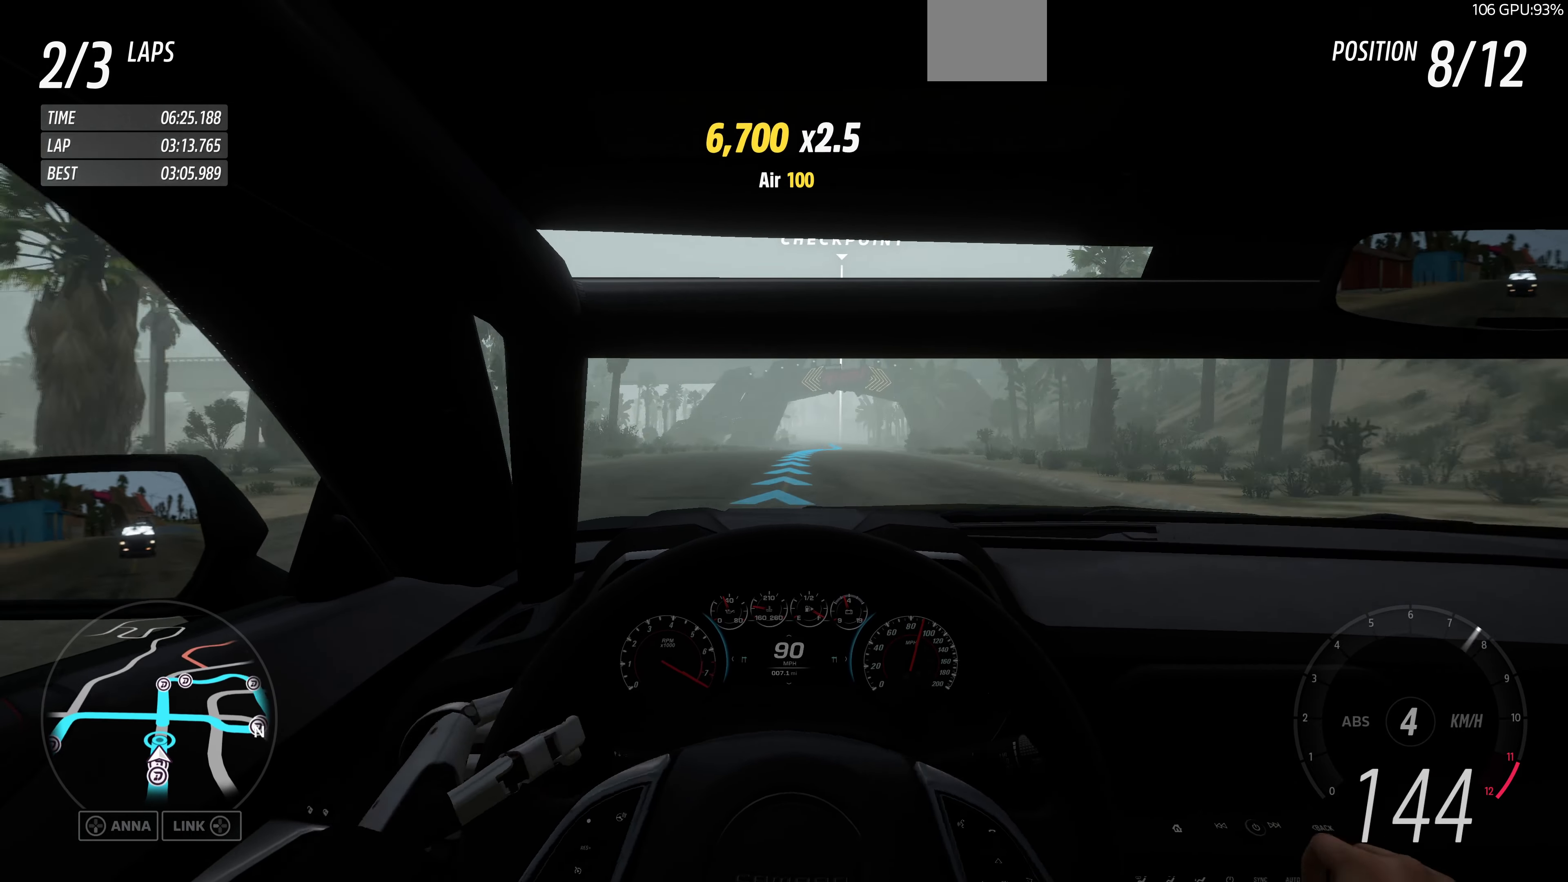
{"buttons": ["R2"], "left_stick": "up", "right_stick": "center", "events": [[34, "left_stick", "up"]]}
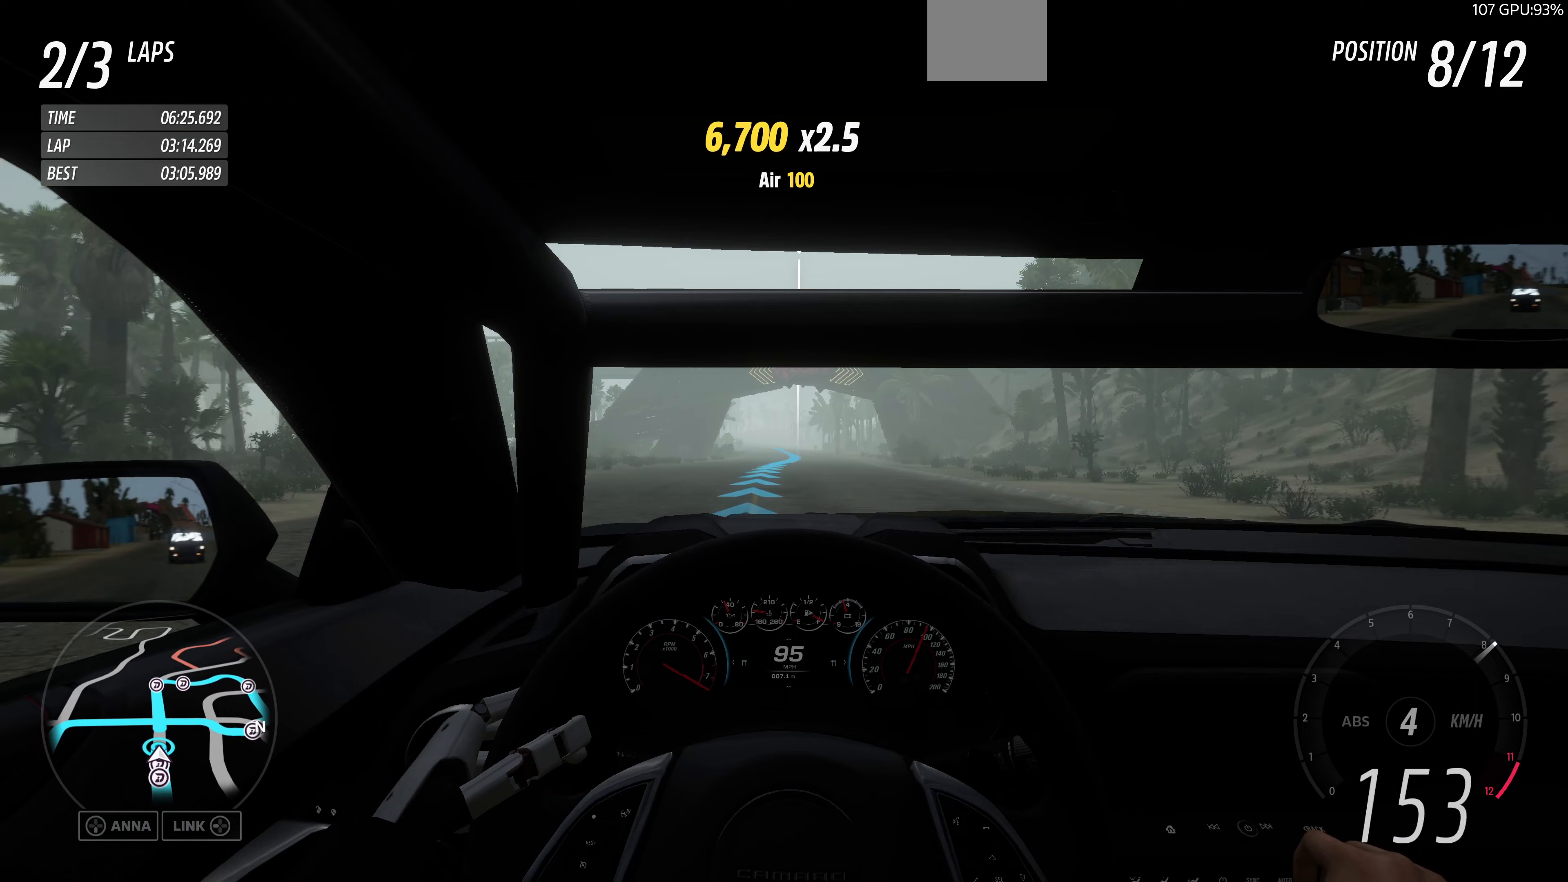
{"buttons": ["R2"], "left_stick": "up", "right_stick": "center", "events": []}
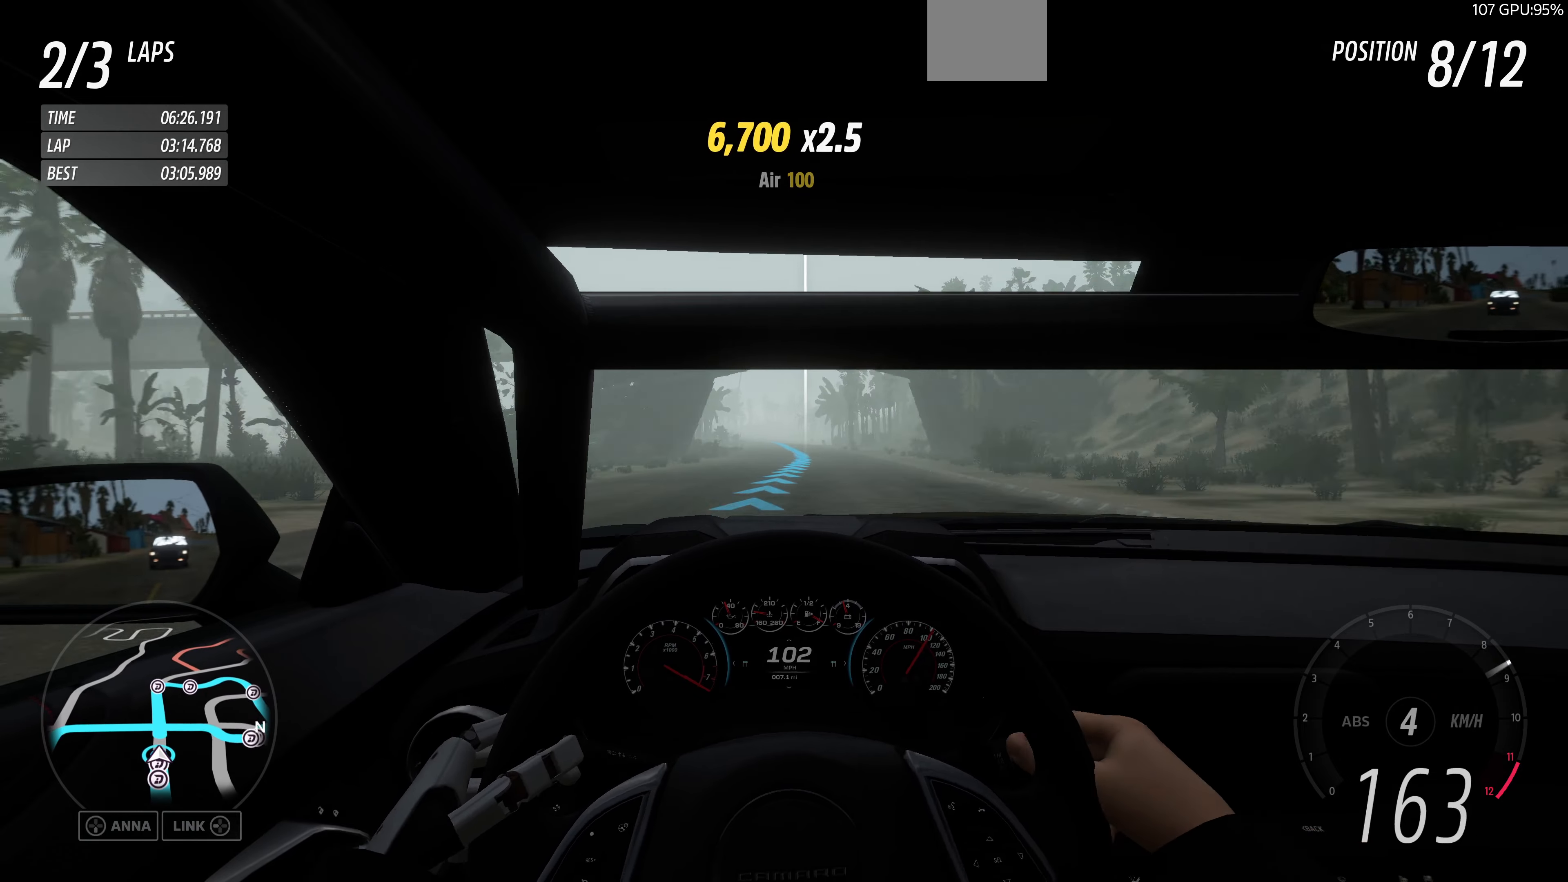
{"buttons": ["R2"], "left_stick": "up", "right_stick": "center", "events": []}
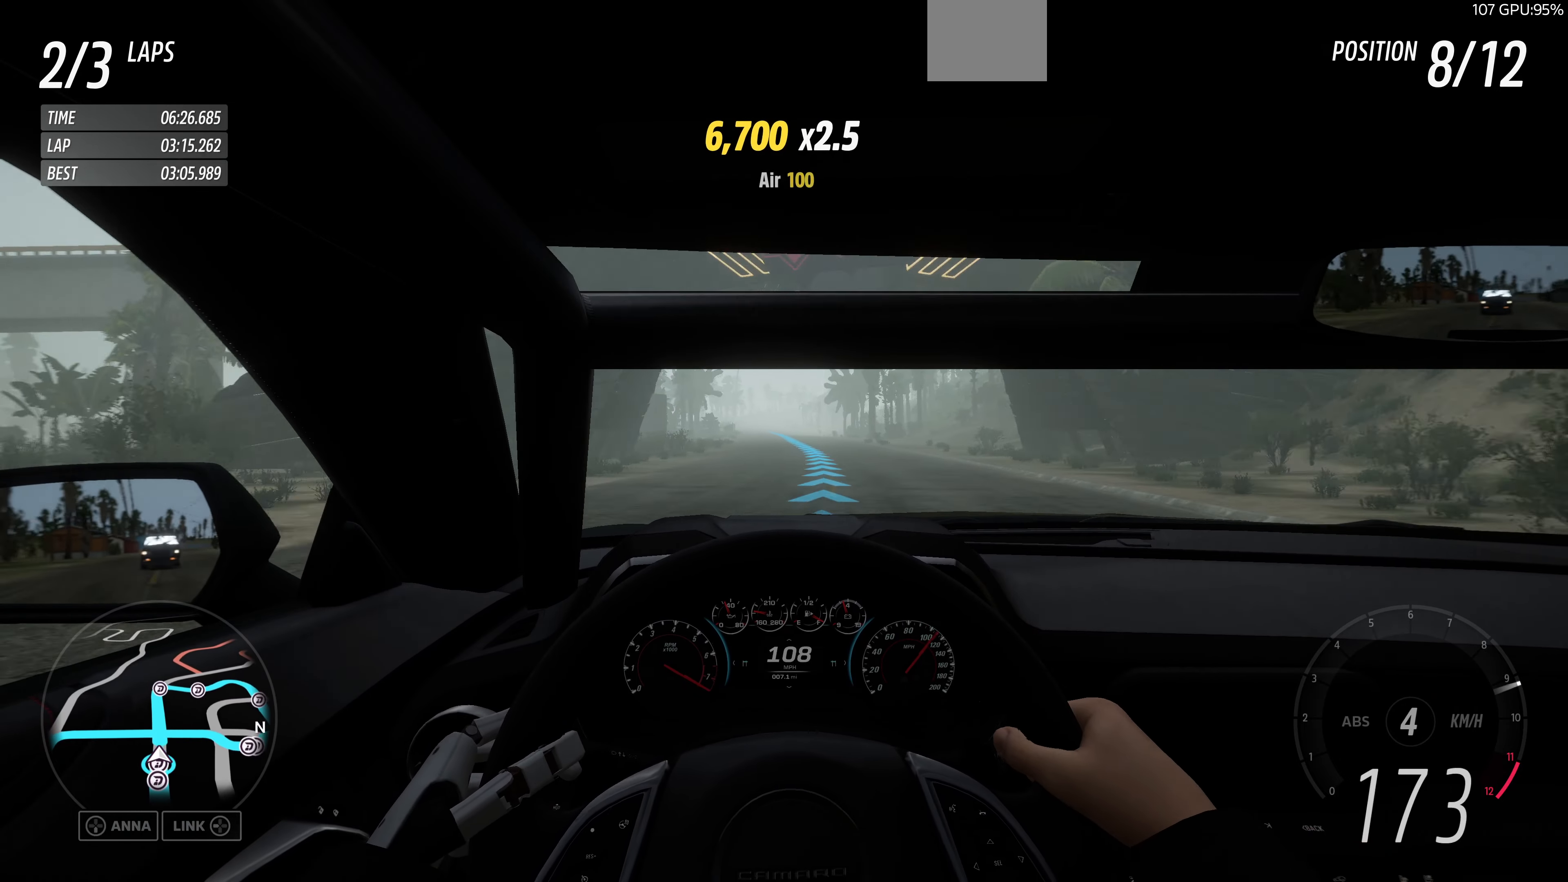
{"buttons": ["R2"], "left_stick": "up", "right_stick": "center", "events": []}
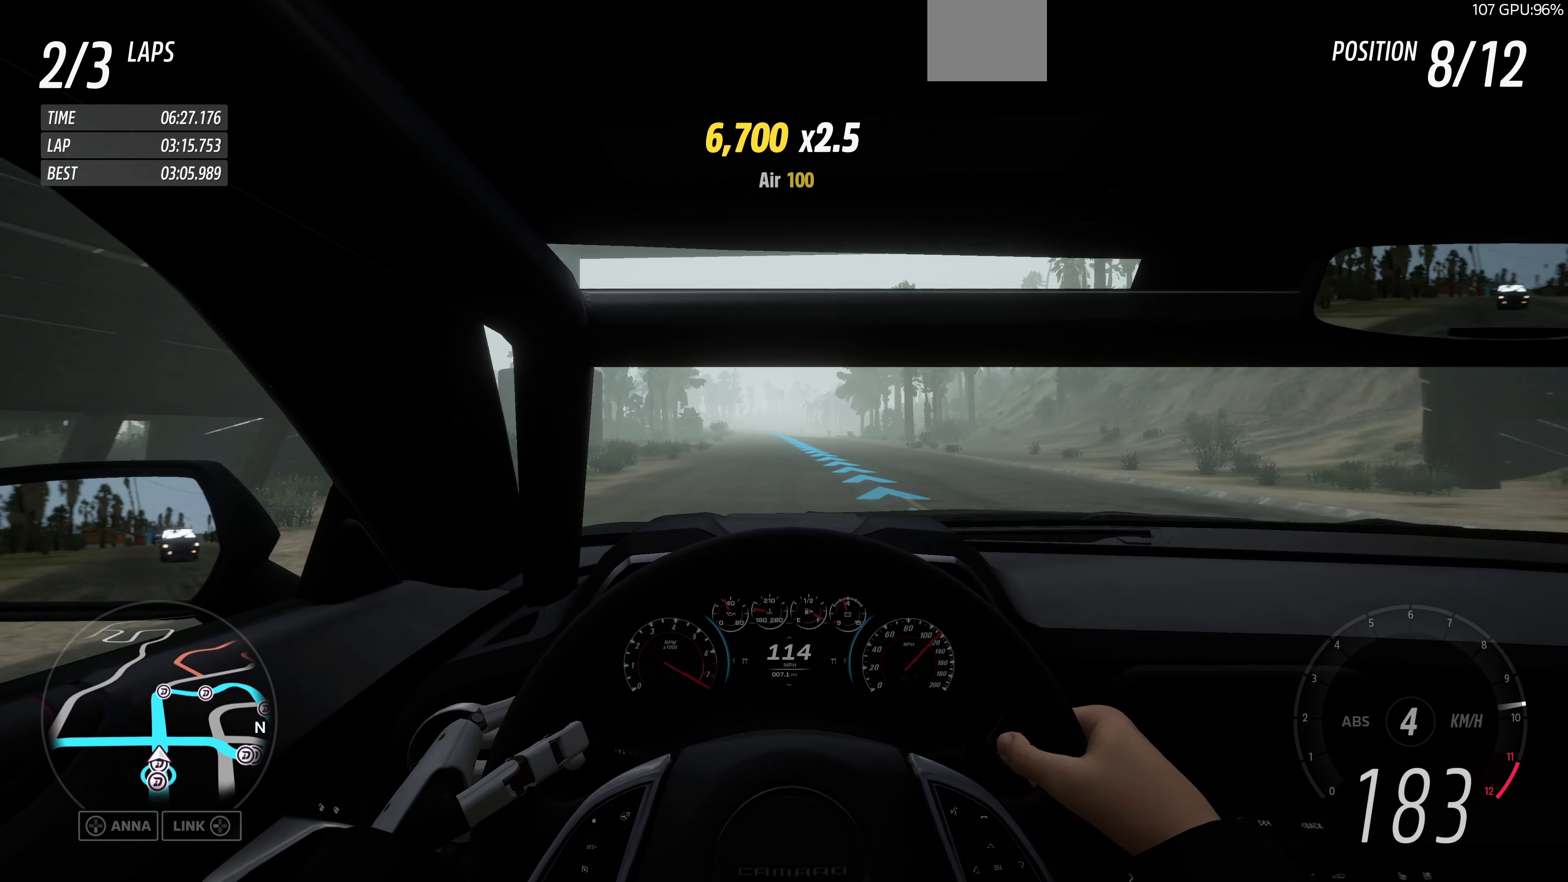
{"buttons": ["R2"], "left_stick": "up", "right_stick": "center", "events": []}
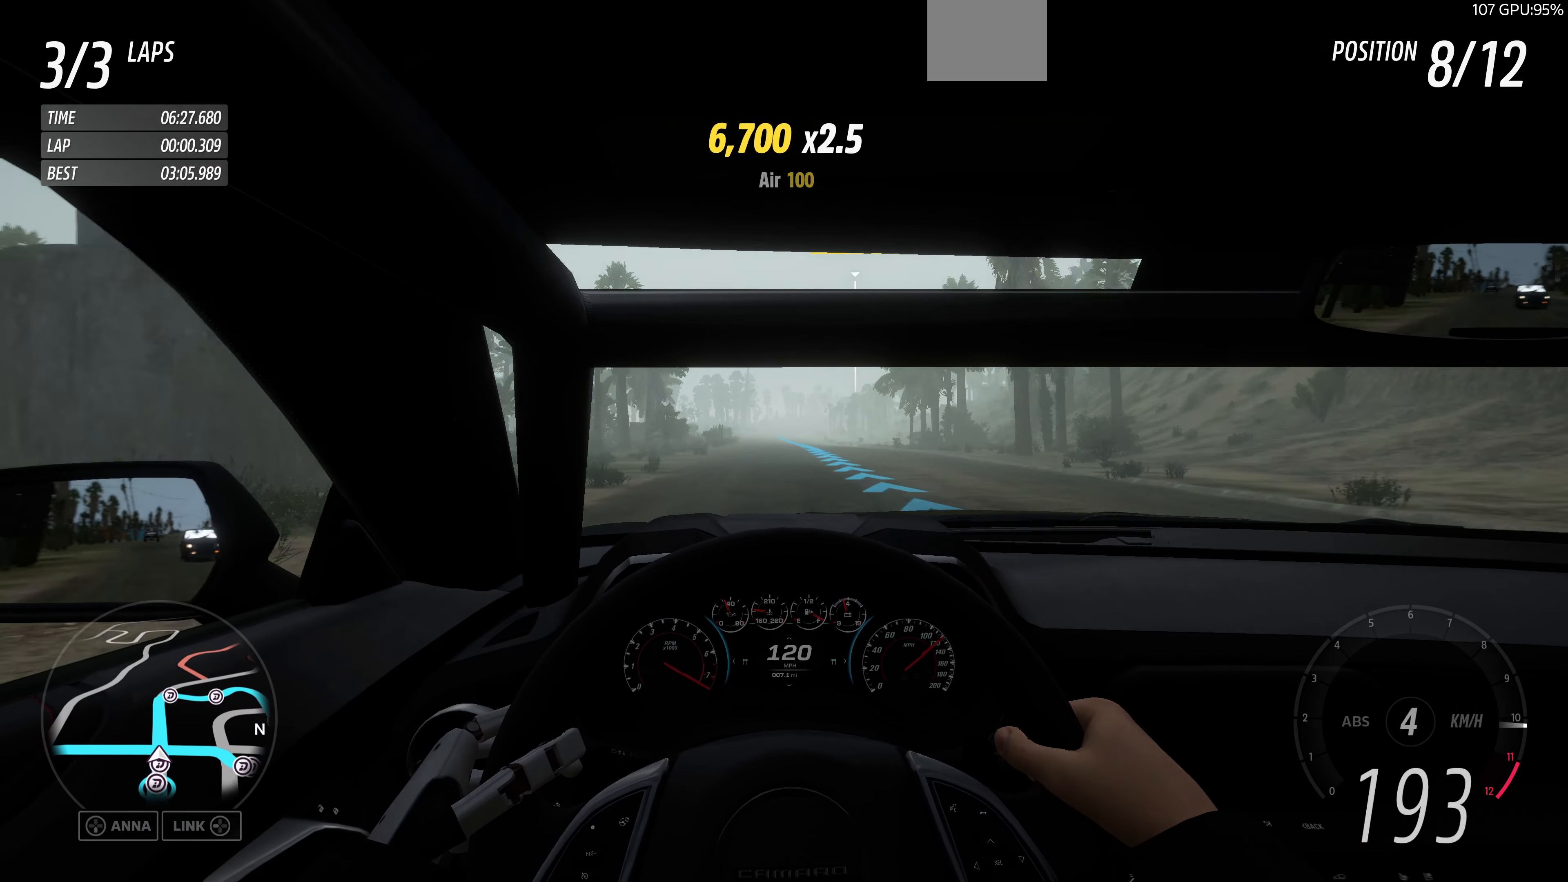
{"buttons": ["R2"], "left_stick": "up", "right_stick": "center", "events": []}
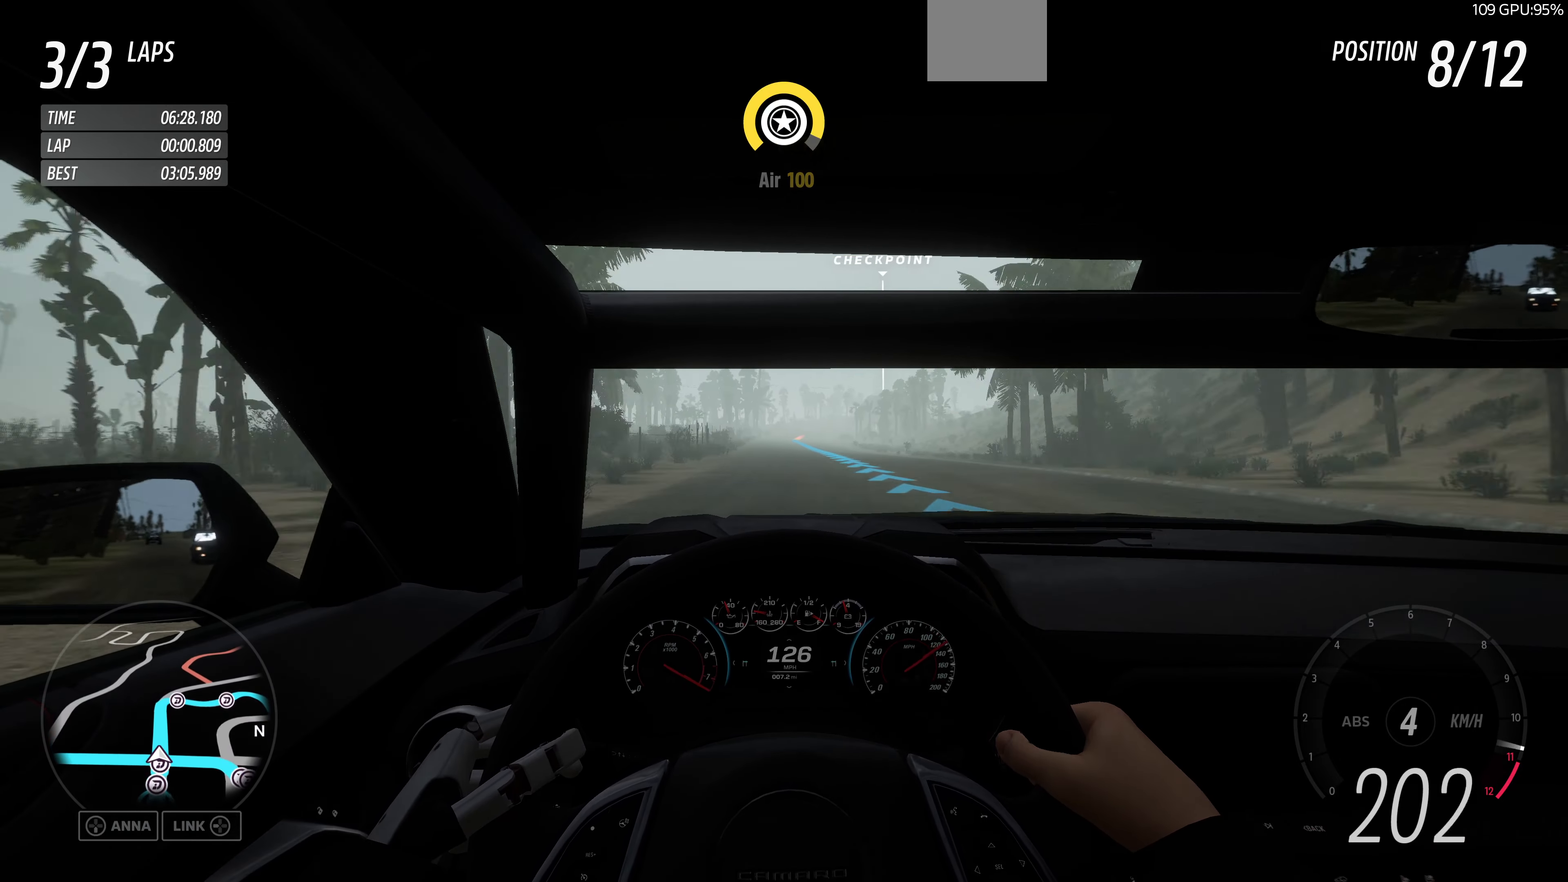
{"buttons": ["R2"], "left_stick": "up", "right_stick": "center", "events": []}
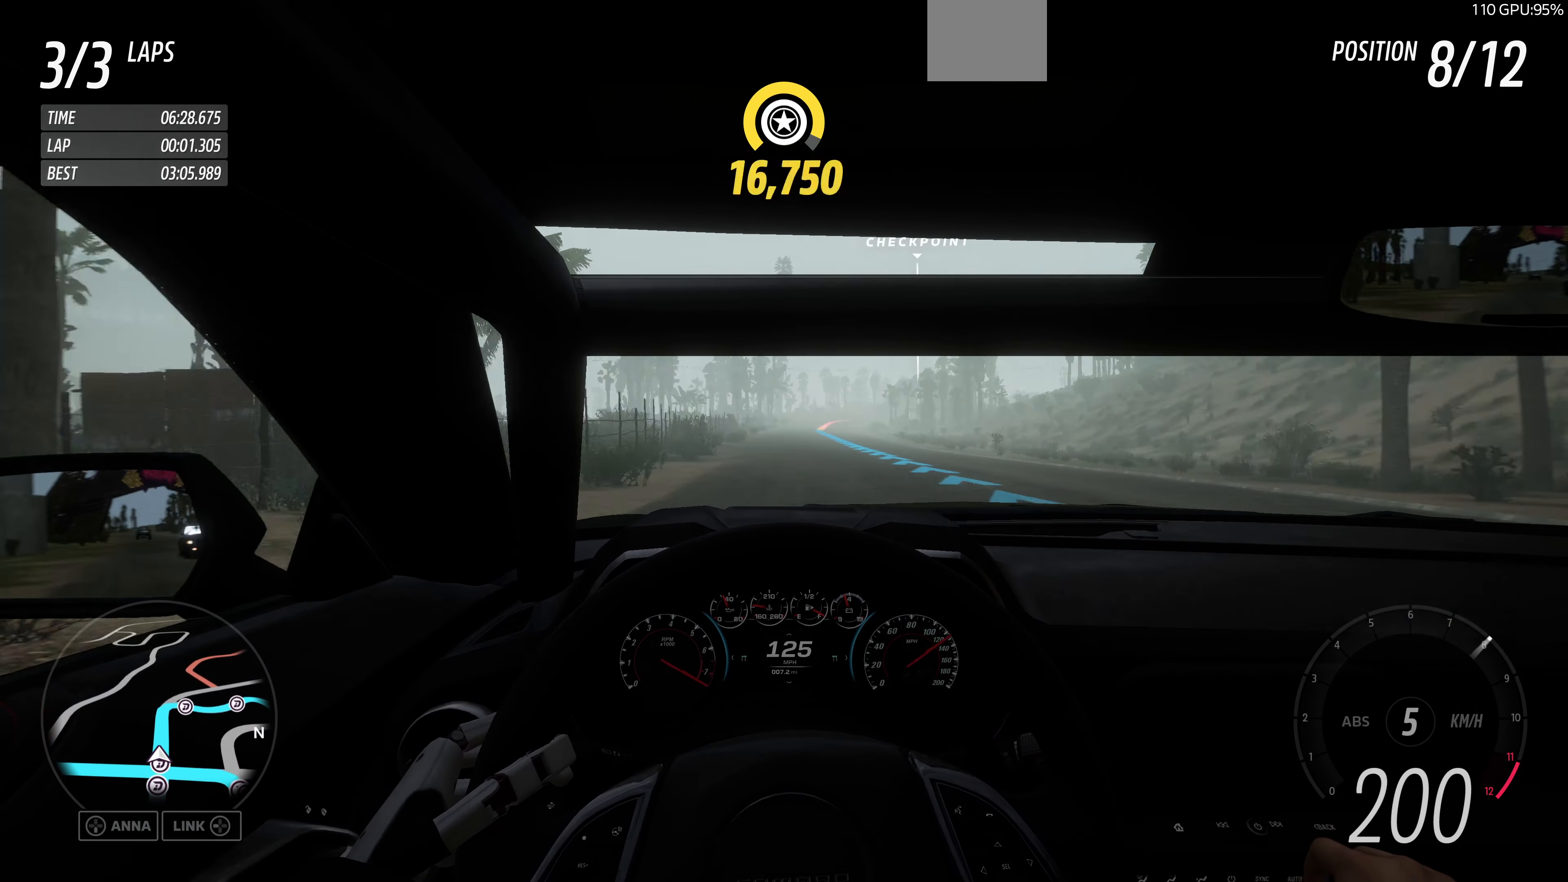
{"buttons": ["R2"], "left_stick": "up", "right_stick": "center", "events": []}
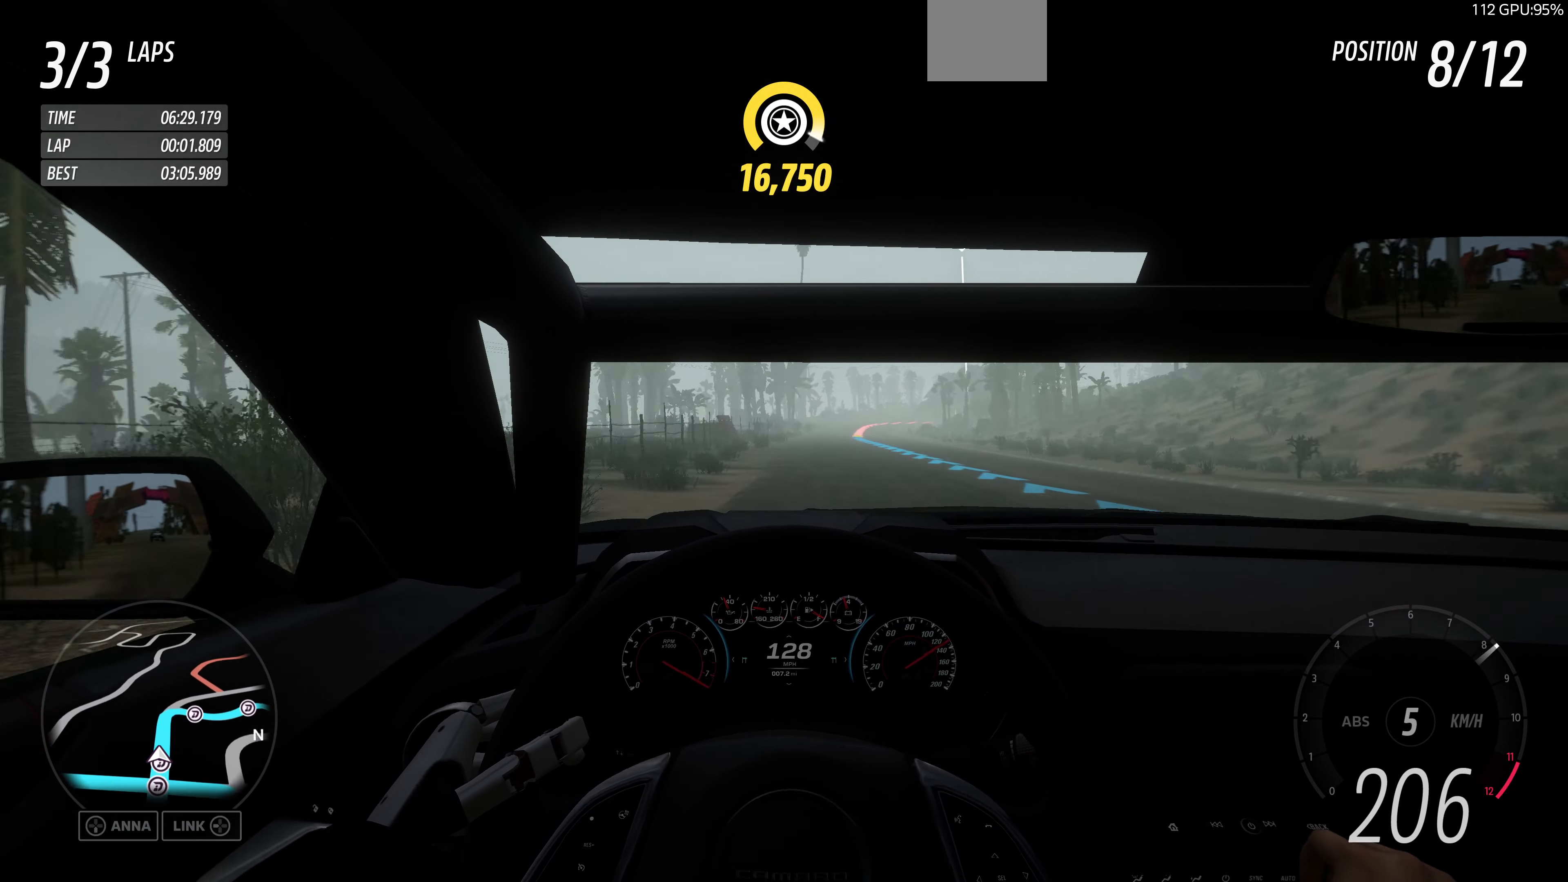
{"buttons": ["R2"], "left_stick": "up", "right_stick": "center", "events": []}
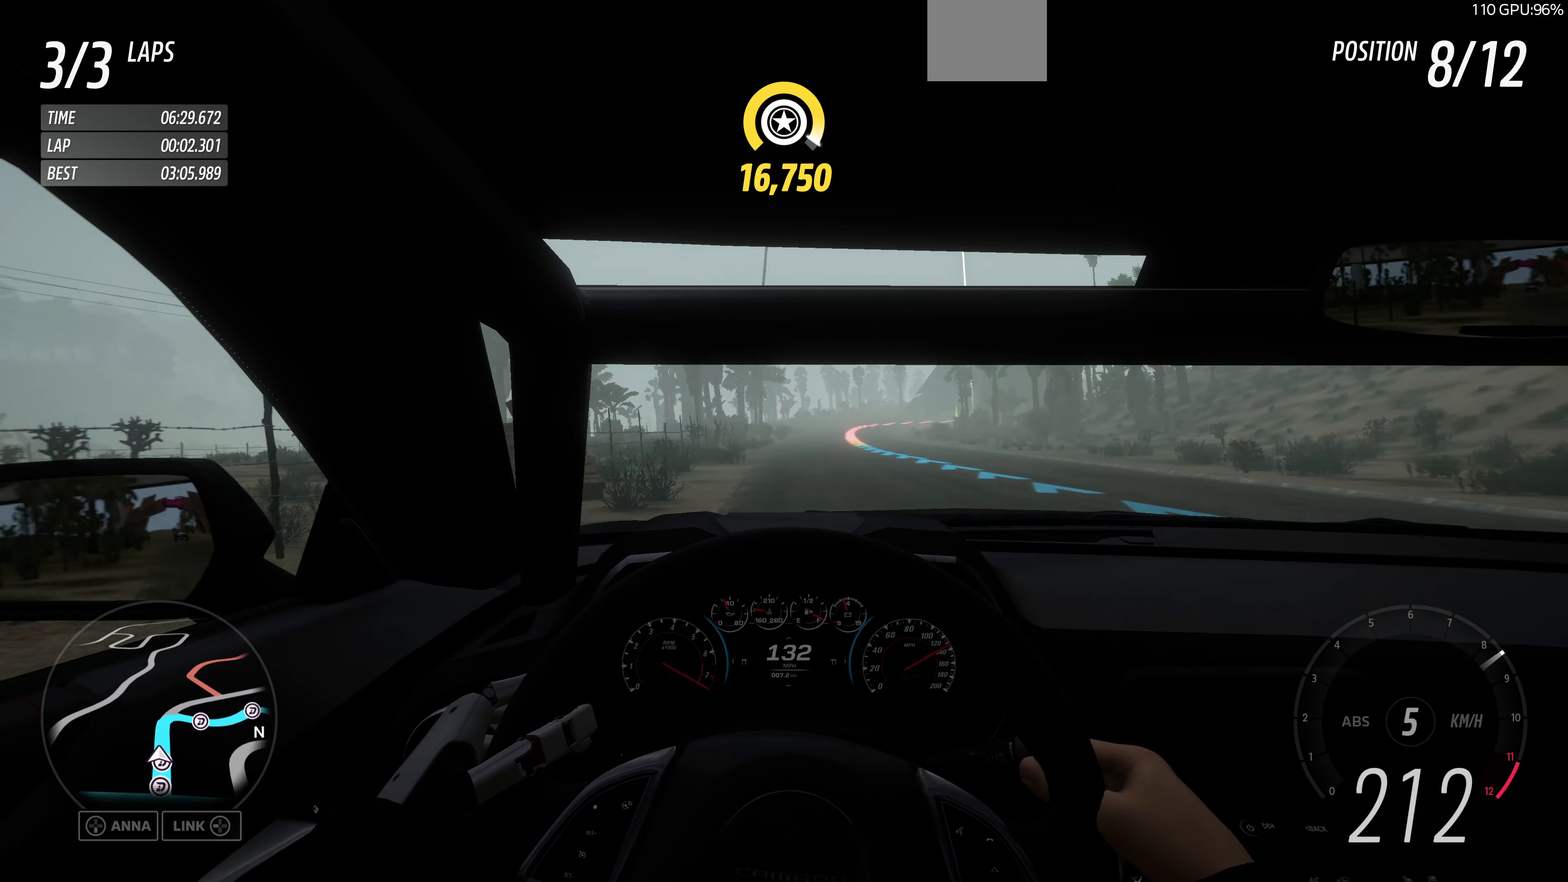
{"buttons": ["R2"], "left_stick": "up", "right_stick": "center", "events": []}
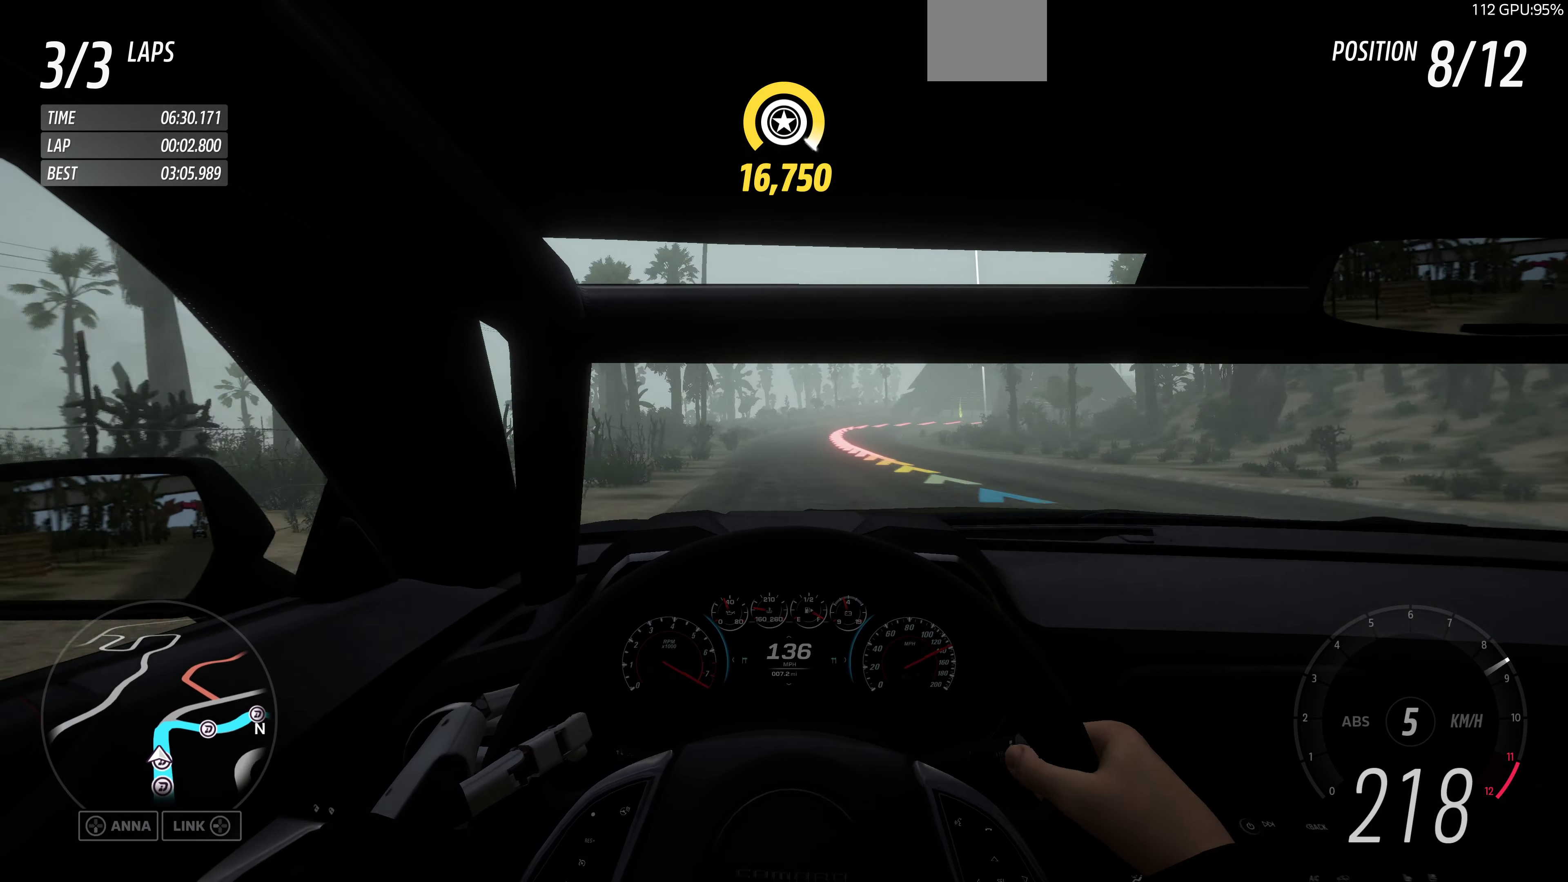
{"buttons": ["L2"], "left_stick": "up", "right_stick": "center", "events": [[33, "R2", "up"], [100, "L2", "down"], [167, "CROSS", "down"], [267, "CROSS", "up"]]}
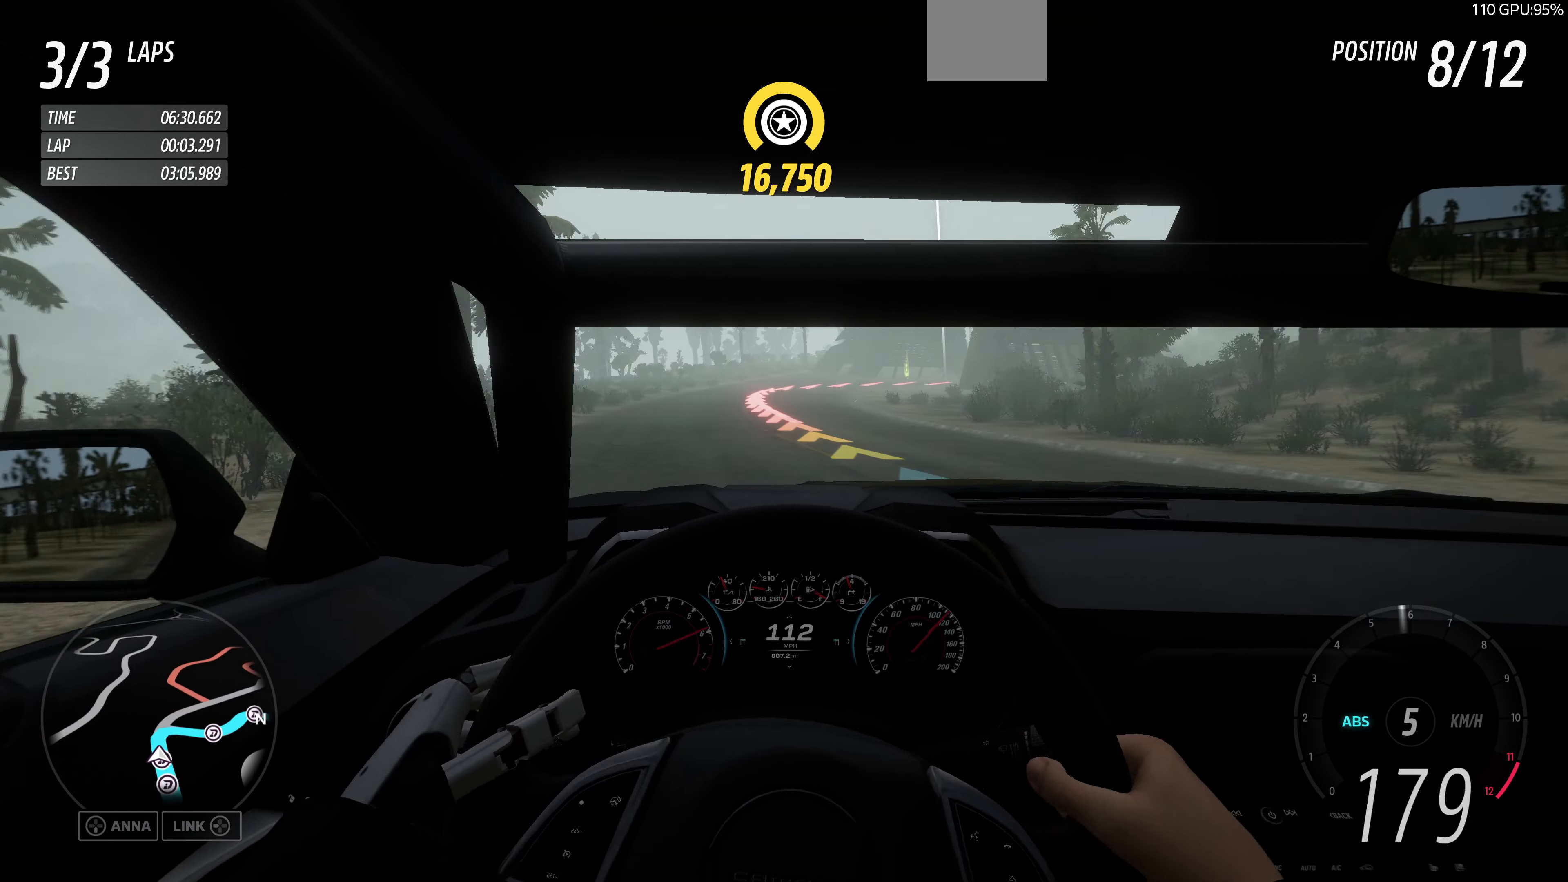
{"buttons": ["L2"], "left_stick": "up", "right_stick": "center", "events": [[100, "CROSS", "down"], [167, "CROSS", "up"]]}
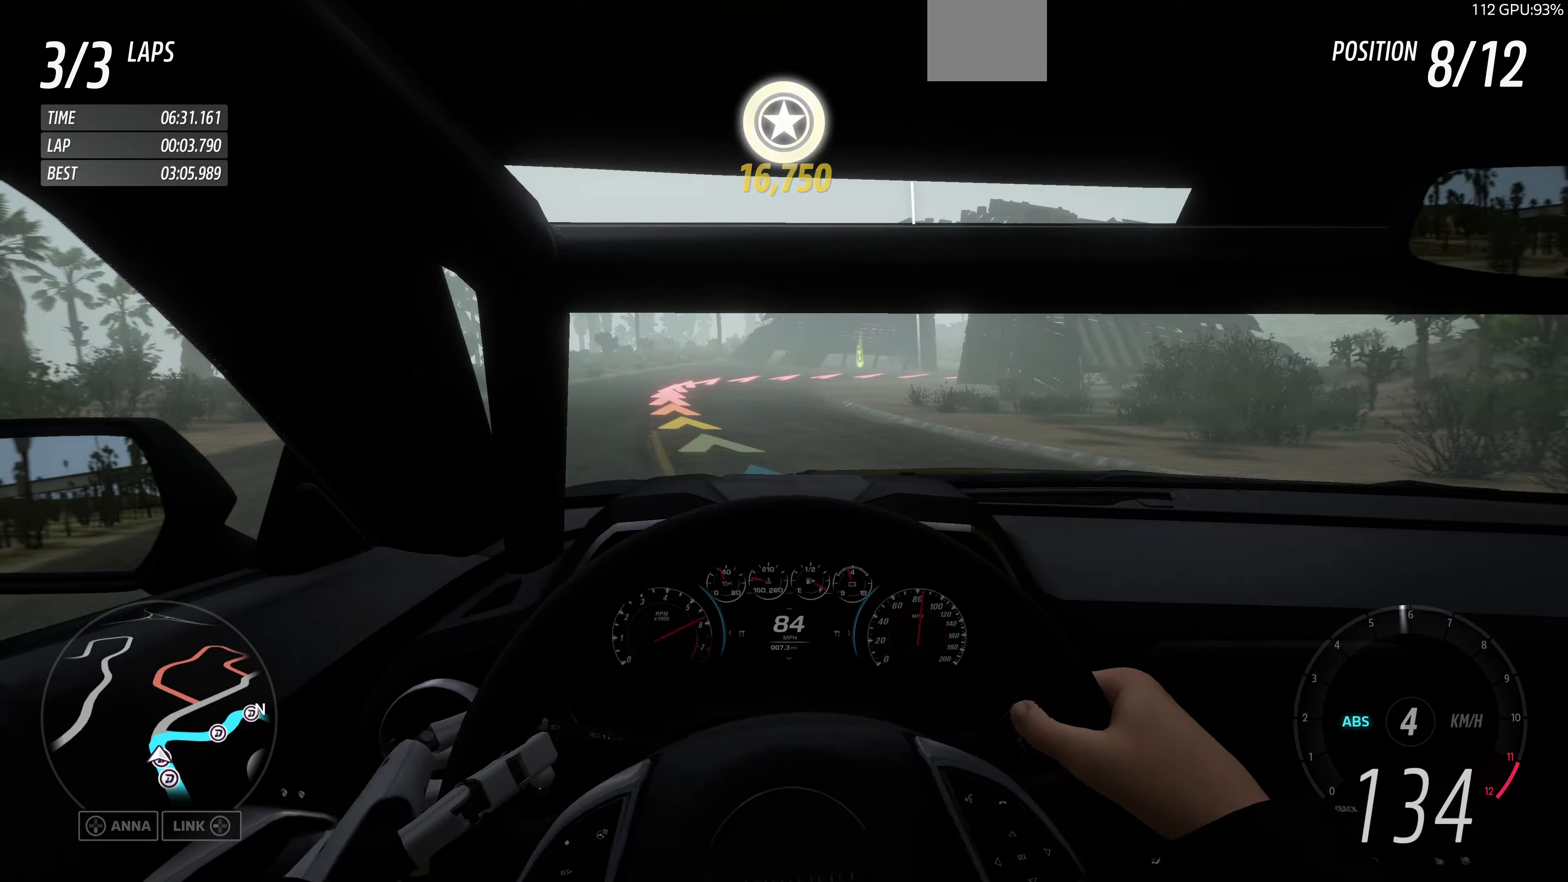
{"buttons": [], "left_stick": "up", "right_stick": "center", "events": [[233, "L2", "up"]]}
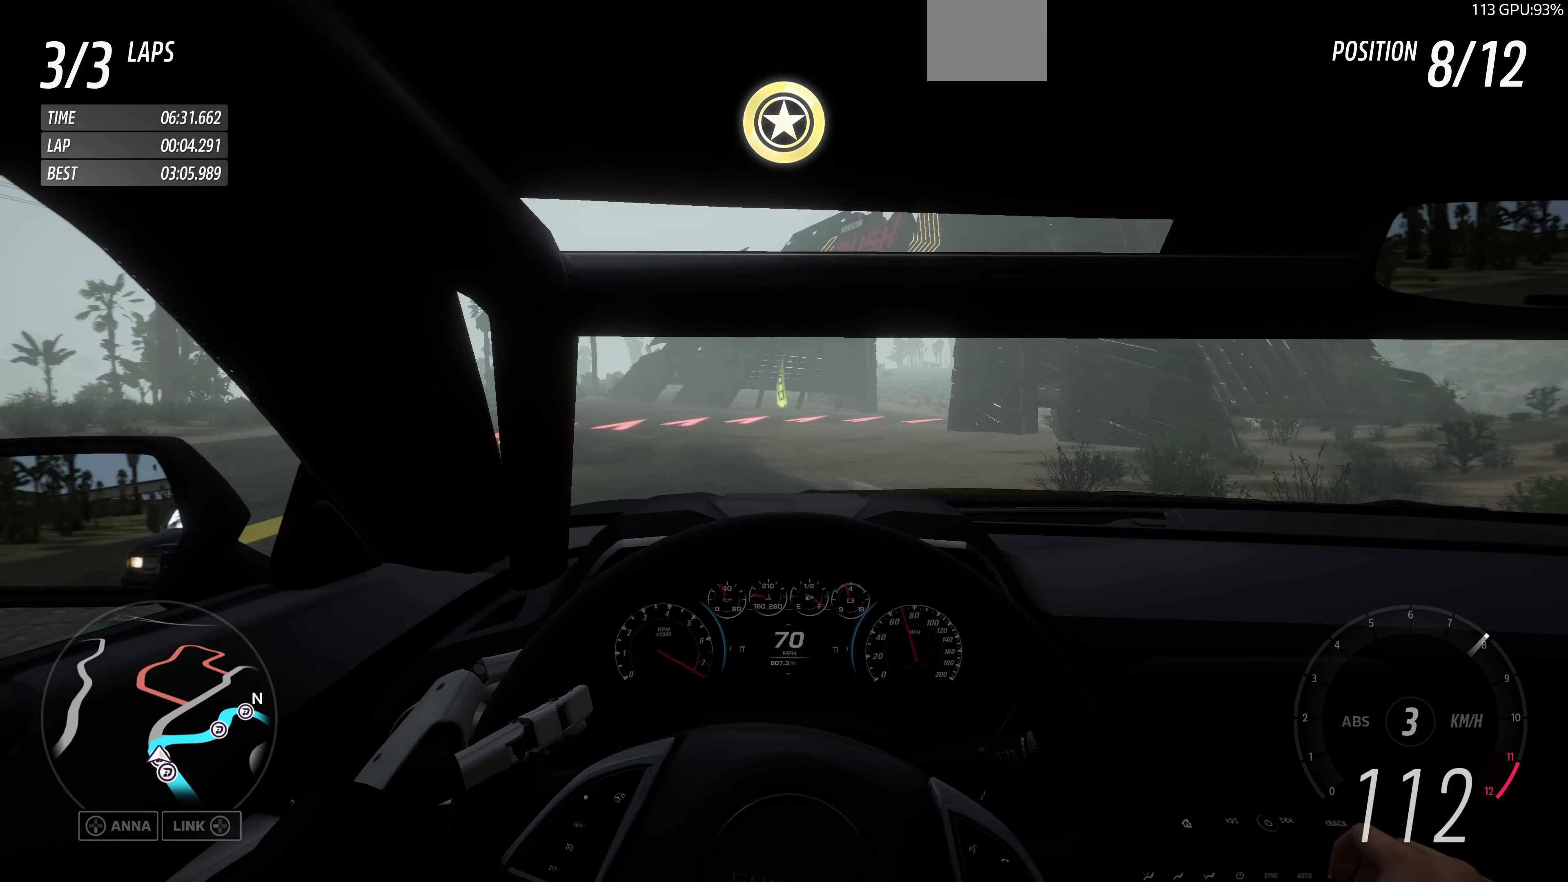
{"buttons": [], "left_stick": "up-right", "right_stick": "center", "events": [[33, "CROSS", "down"], [266, "left_stick", "up-right"], [333, "CROSS", "up"]]}
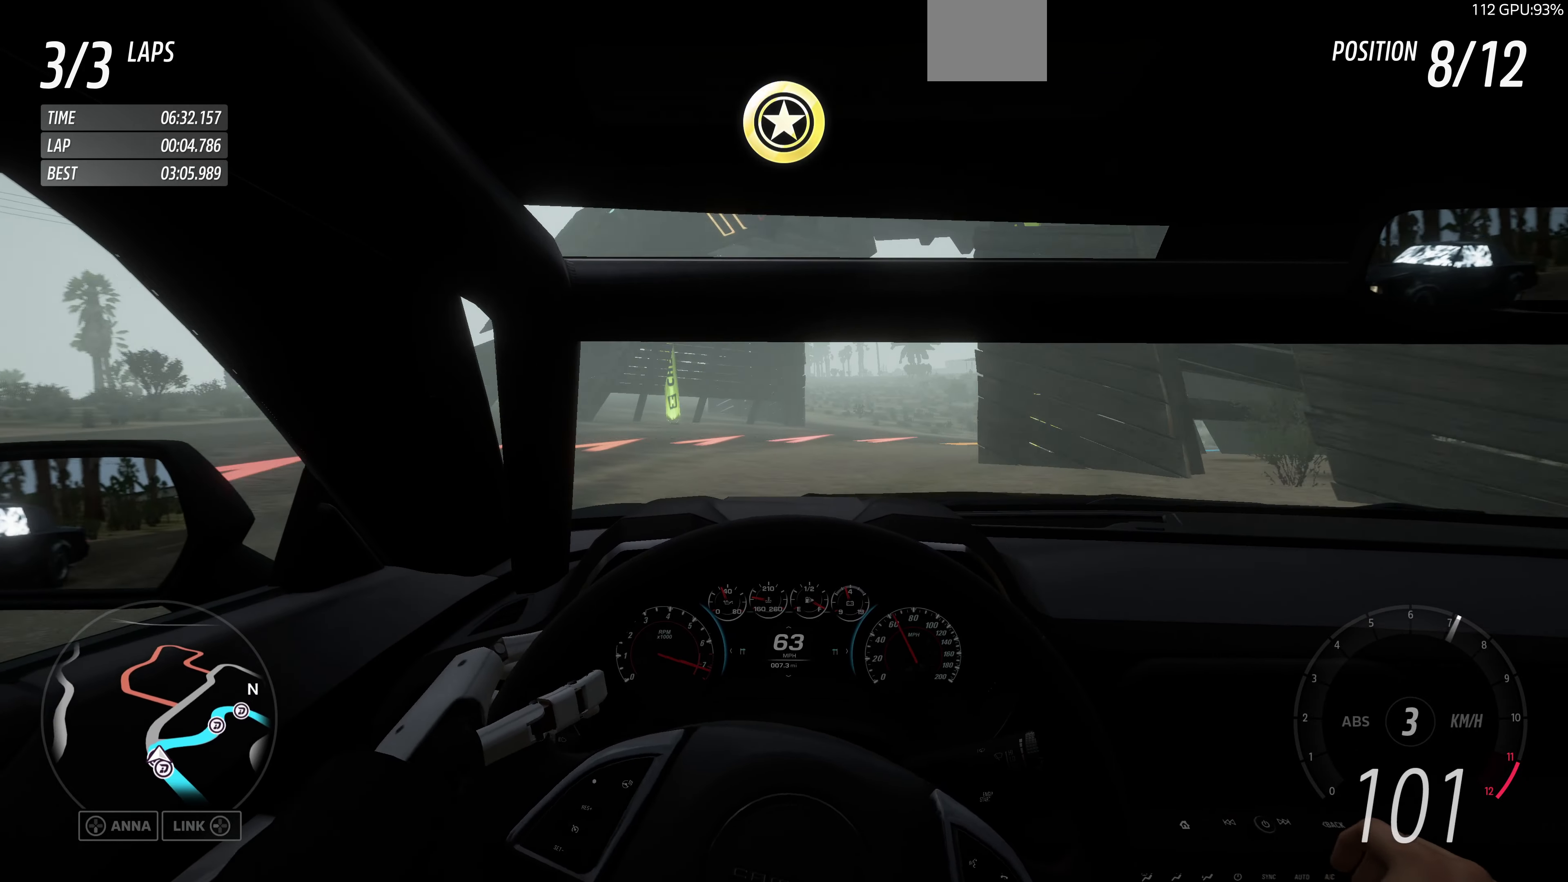
{"buttons": [], "left_stick": "up-right", "right_stick": "center", "events": []}
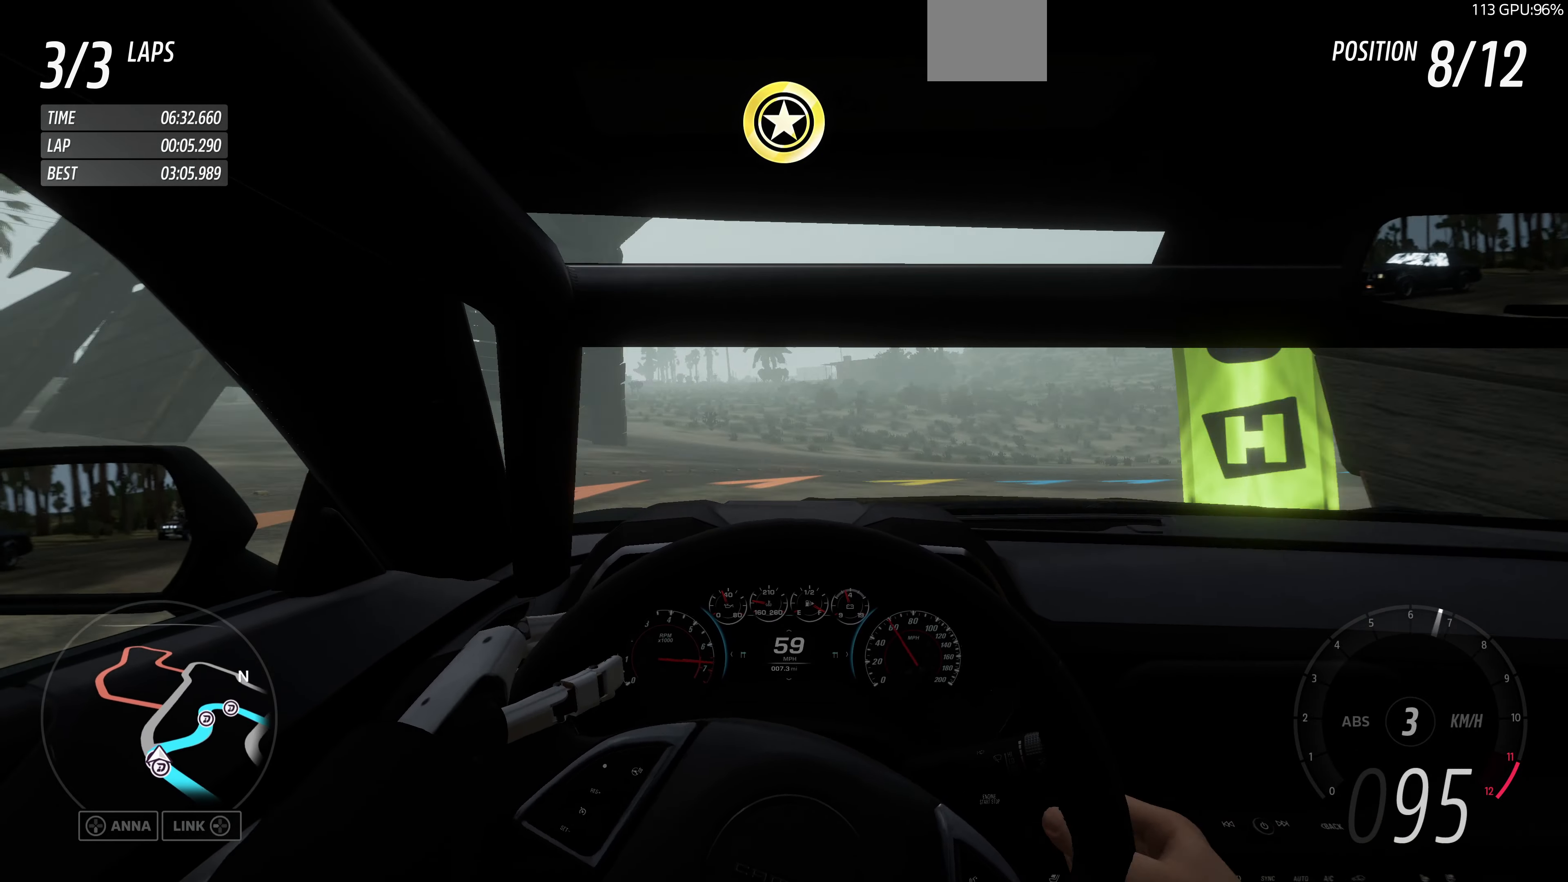
{"buttons": [], "left_stick": "up-right", "right_stick": "center", "events": []}
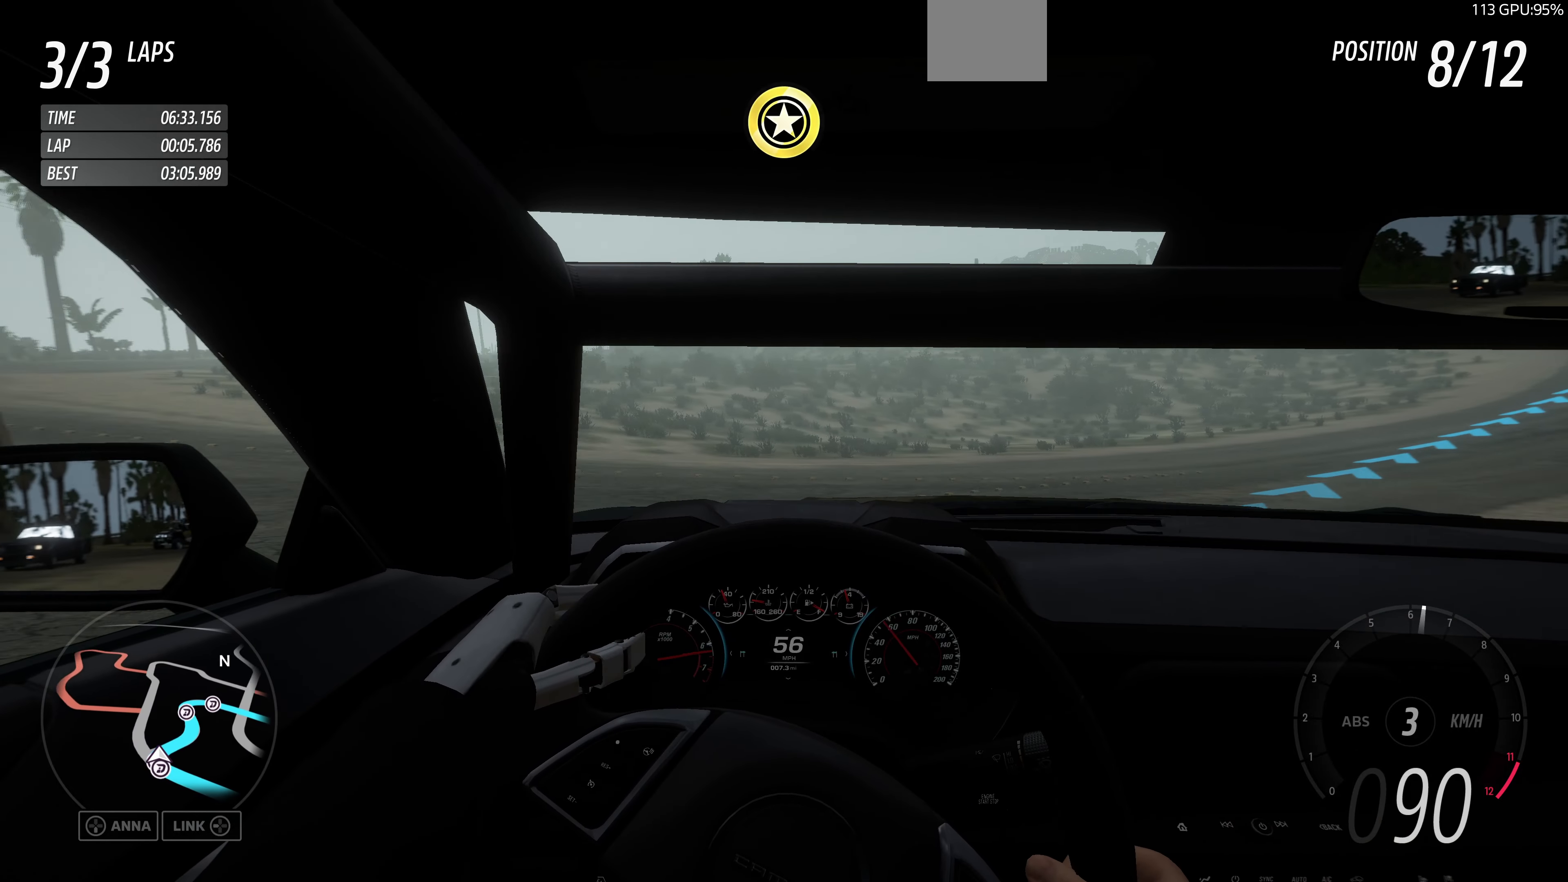
{"buttons": [], "left_stick": "up-right", "right_stick": "center", "events": []}
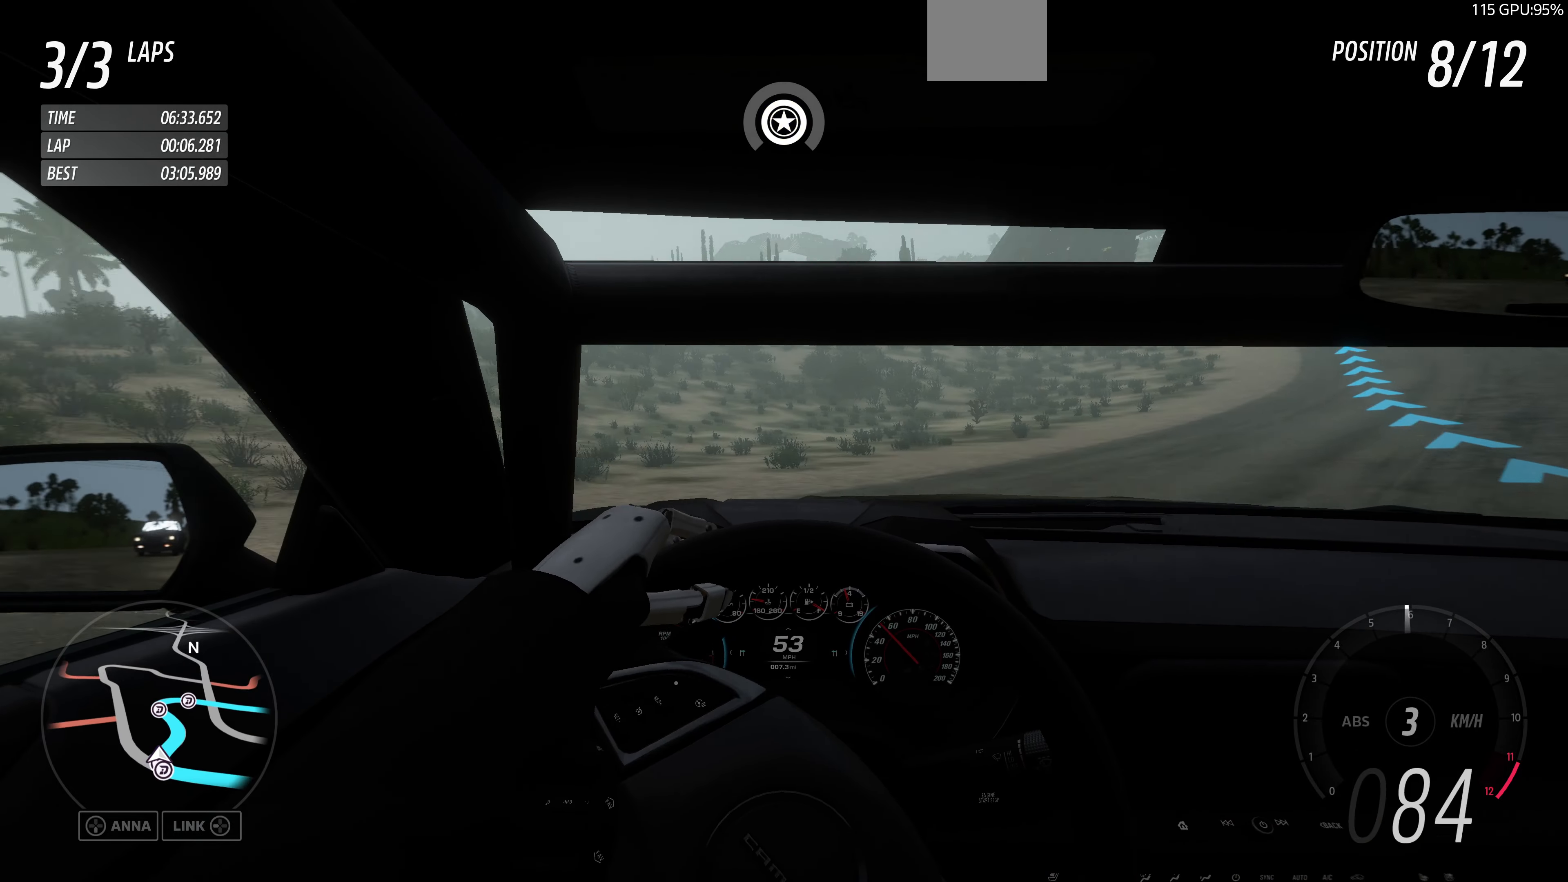
{"buttons": [], "left_stick": "right", "right_stick": "center", "events": [[66, "left_stick", "right"], [266, "left_stick", "center"], [400, "left_stick", "right"]]}
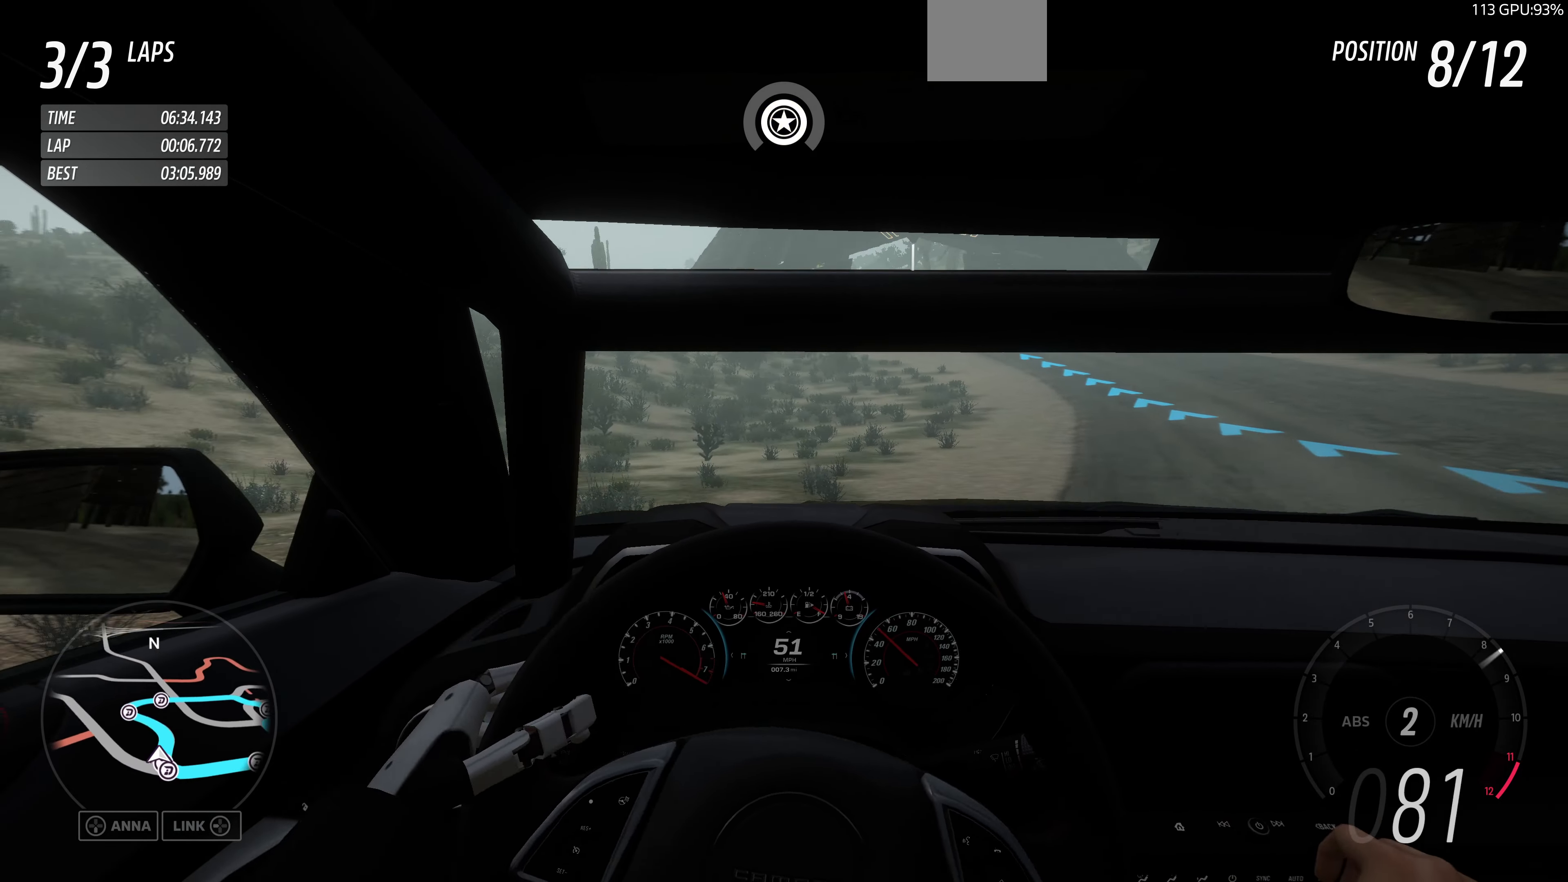
{"buttons": ["R2"], "left_stick": "center", "right_stick": "center", "events": [[300, "R2", "down"], [400, "left_stick", "center"]]}
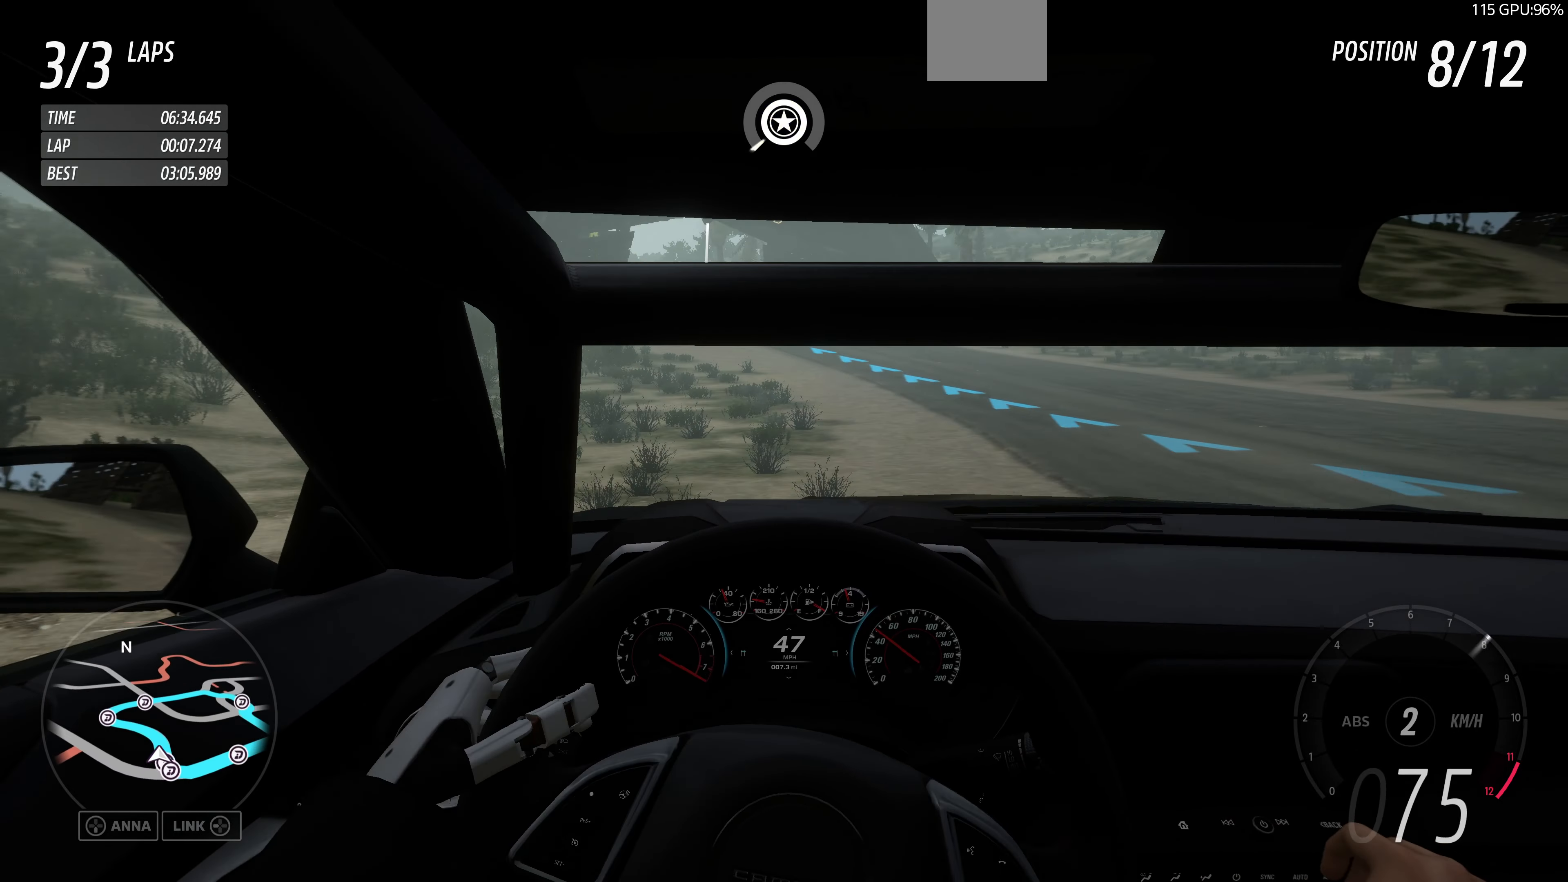
{"buttons": ["R2"], "left_stick": "center", "right_stick": "center", "events": [[266, "left_stick", "up-right"], [366, "left_stick", "center"]]}
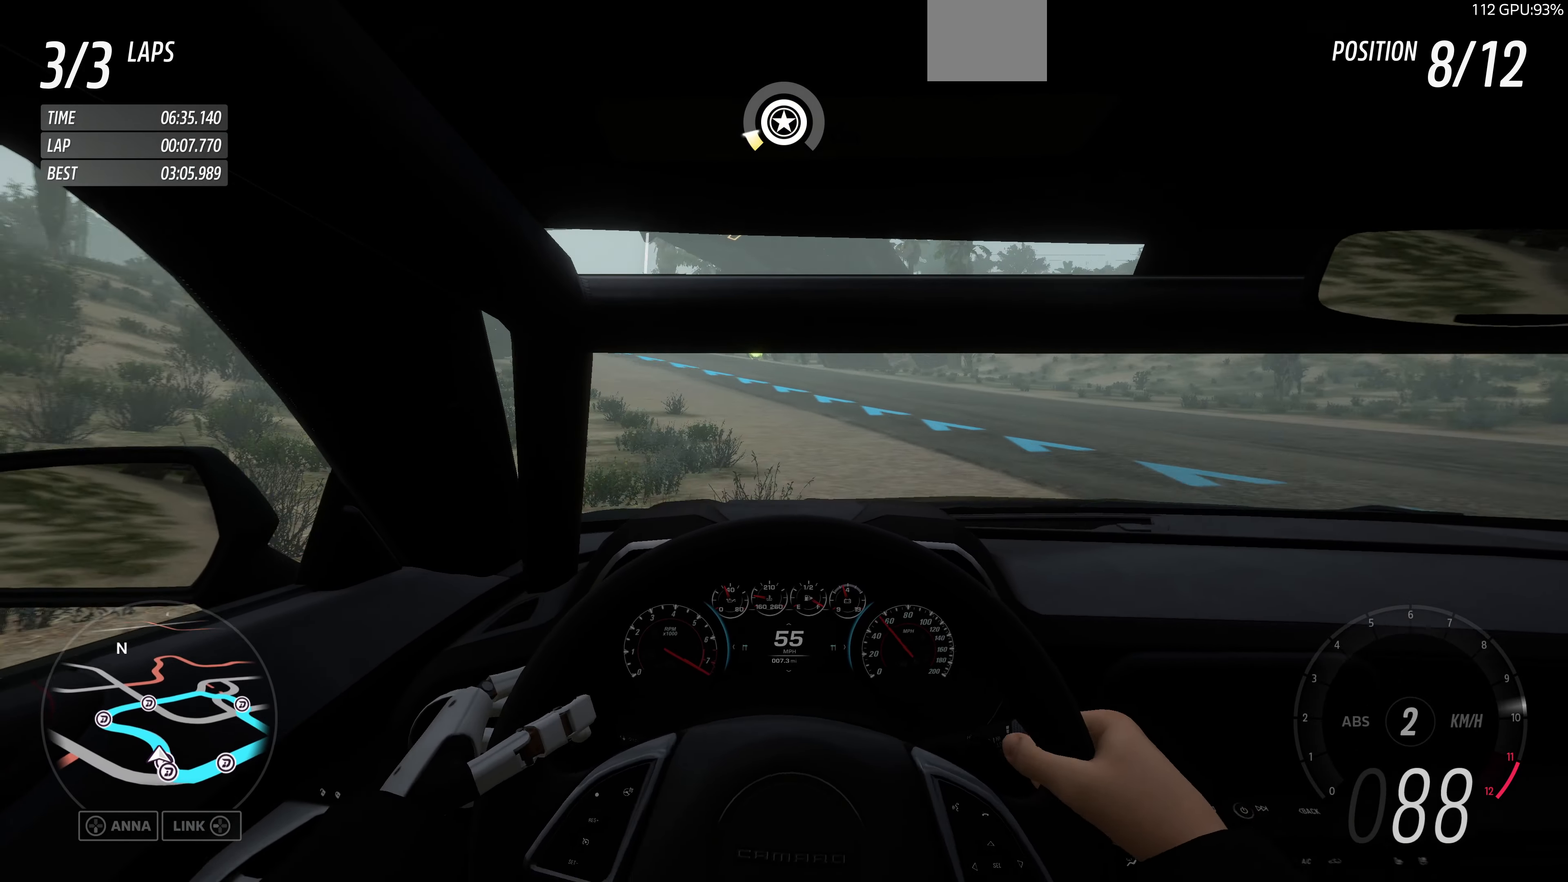
{"buttons": ["R2"], "left_stick": "up-left", "right_stick": "center", "events": [[166, "left_stick", "up-left"]]}
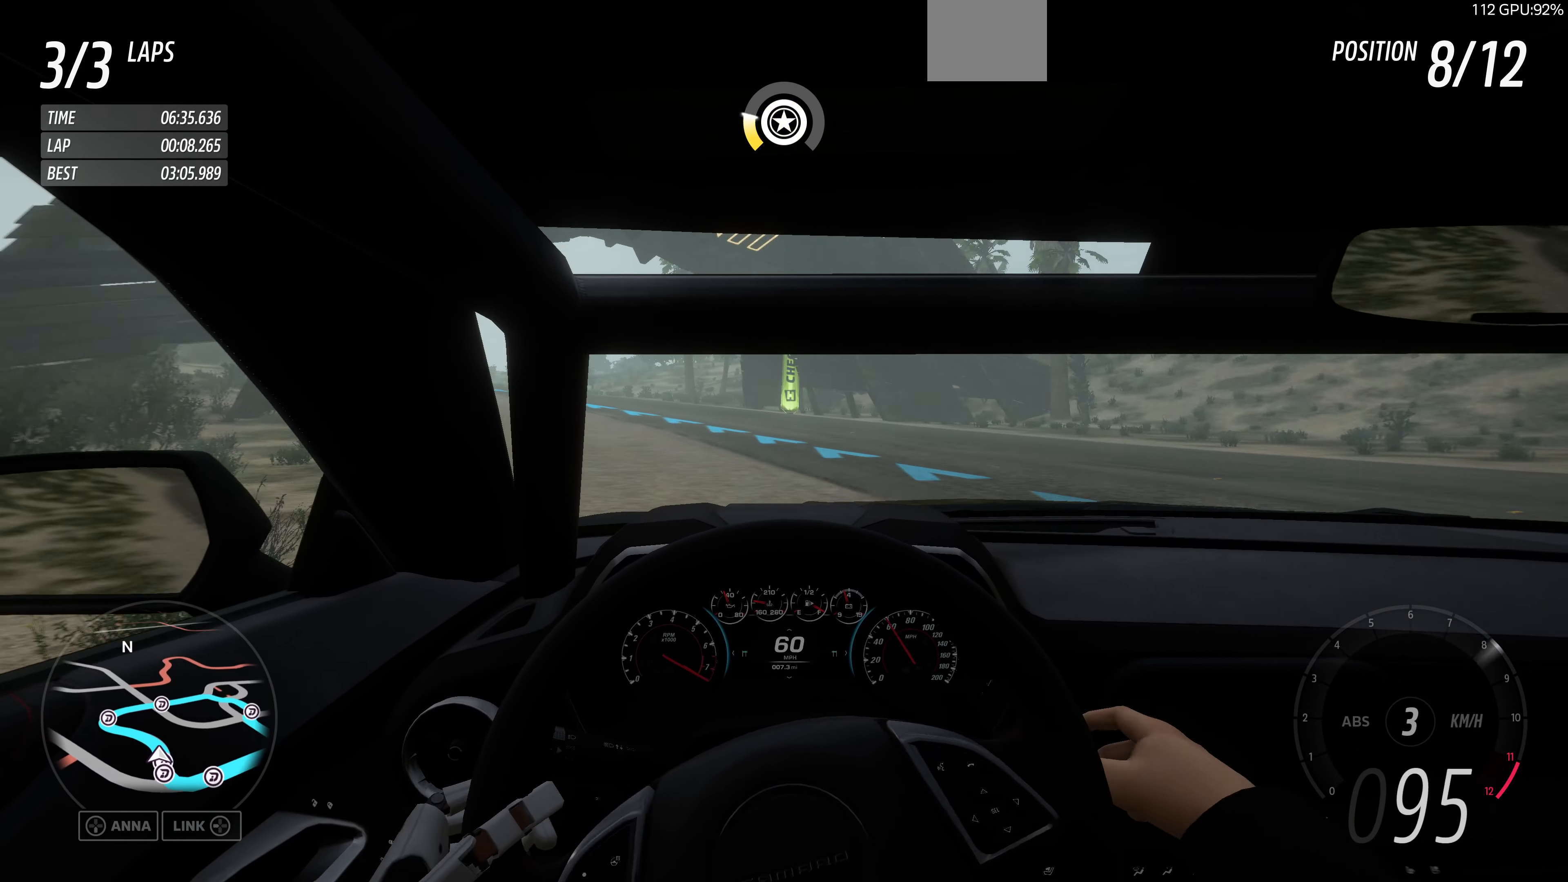
{"buttons": ["R2"], "left_stick": "up", "right_stick": "center", "events": [[100, "R2", "up"], [233, "R2", "down"], [233, "left_stick", "up"]]}
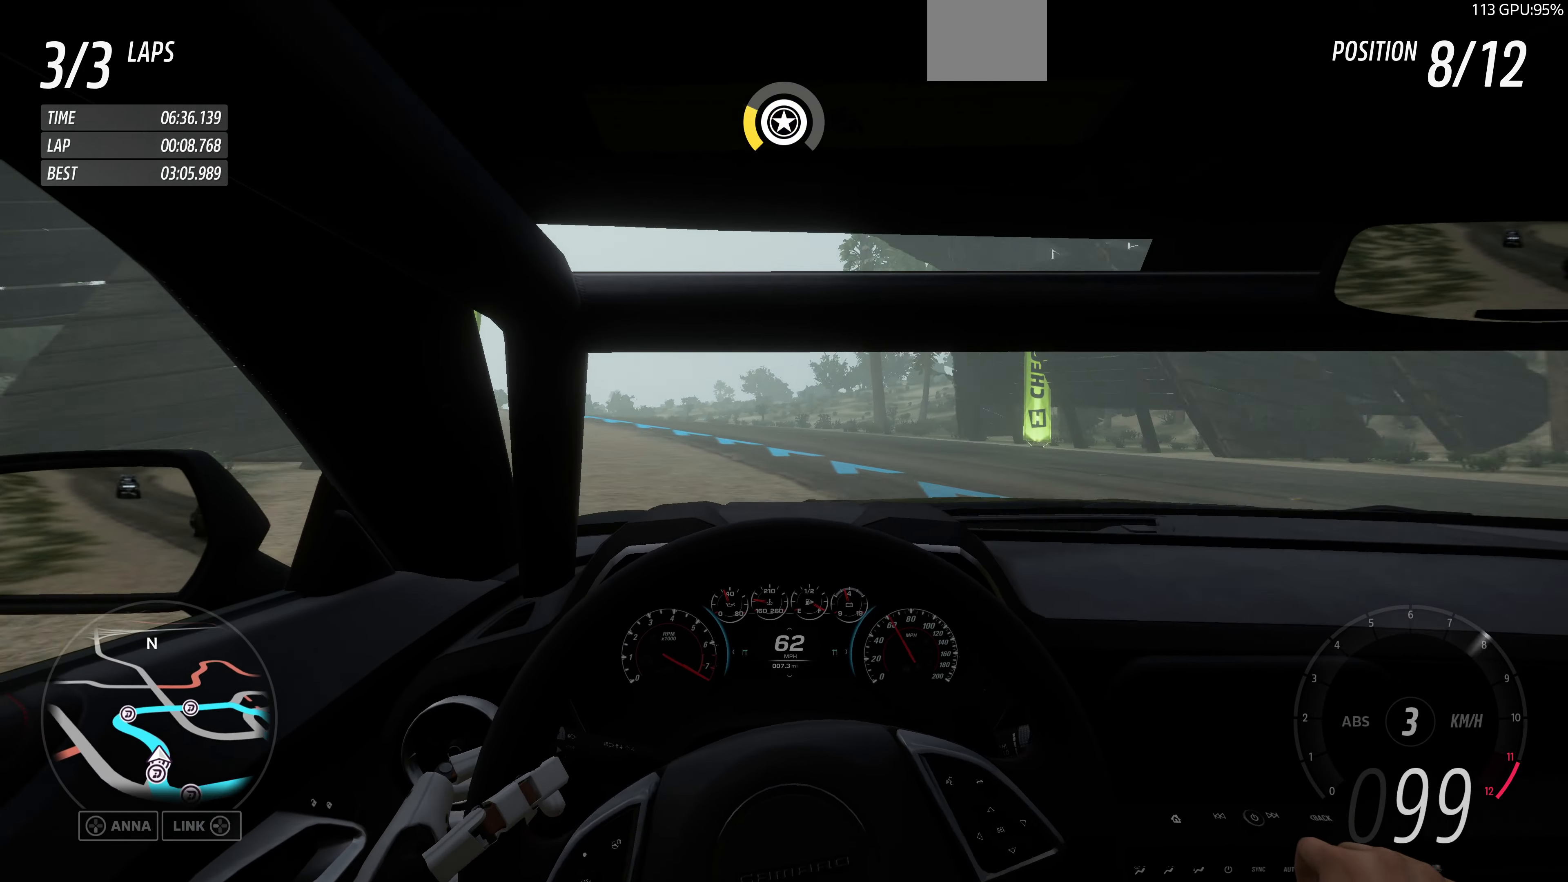
{"buttons": ["R2"], "left_stick": "up-left", "right_stick": "center", "events": [[133, "left_stick", "up-left"]]}
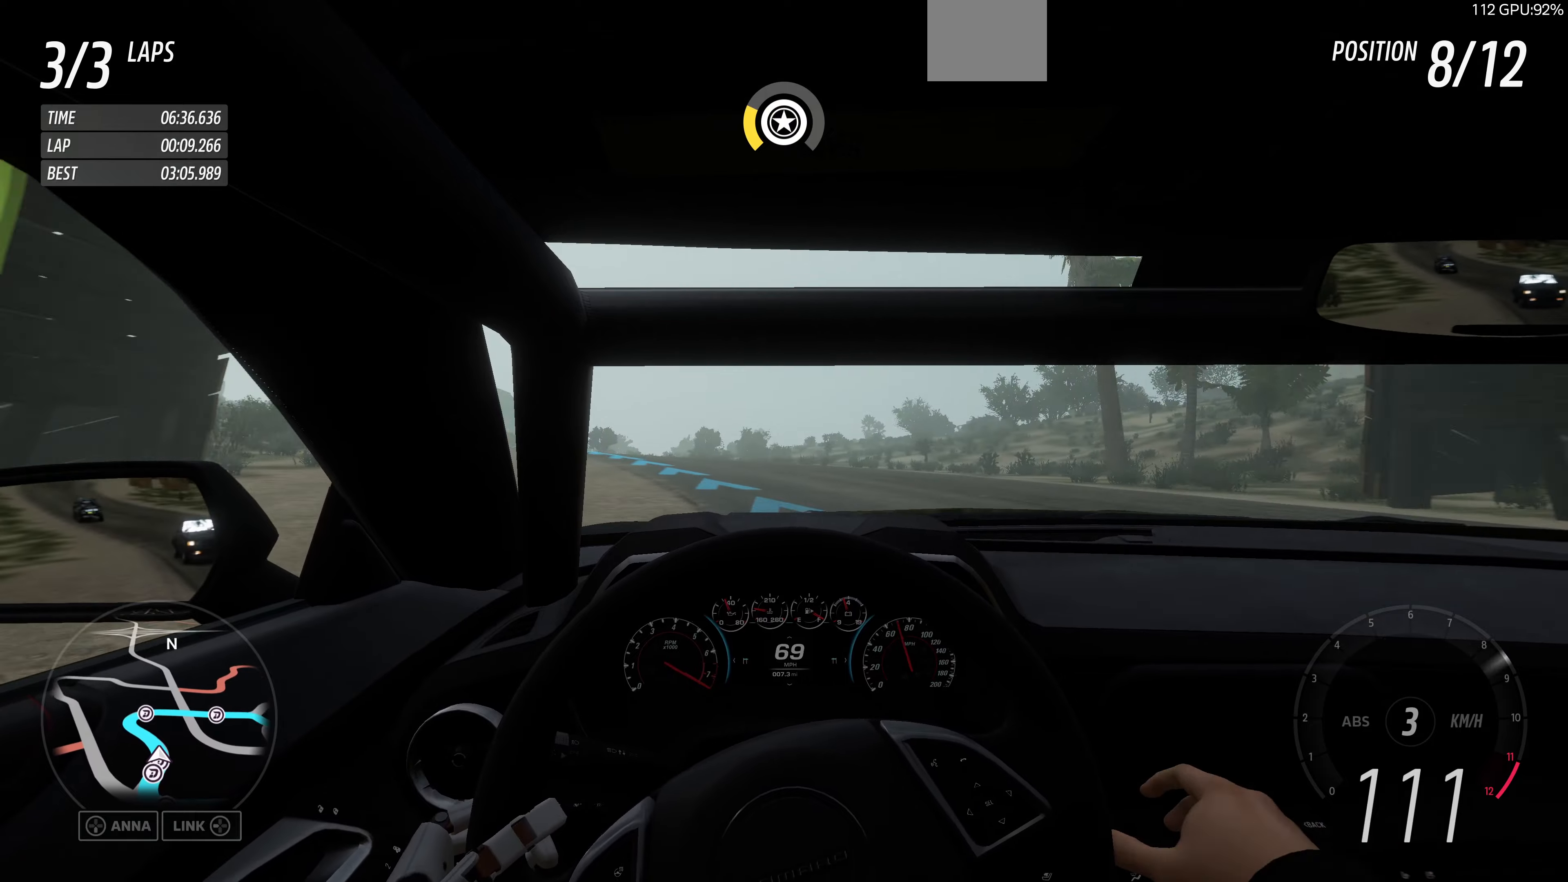
{"buttons": ["R2"], "left_stick": "up-left", "right_stick": "center", "events": [[34, "R2", "up"], [200, "R2", "down"]]}
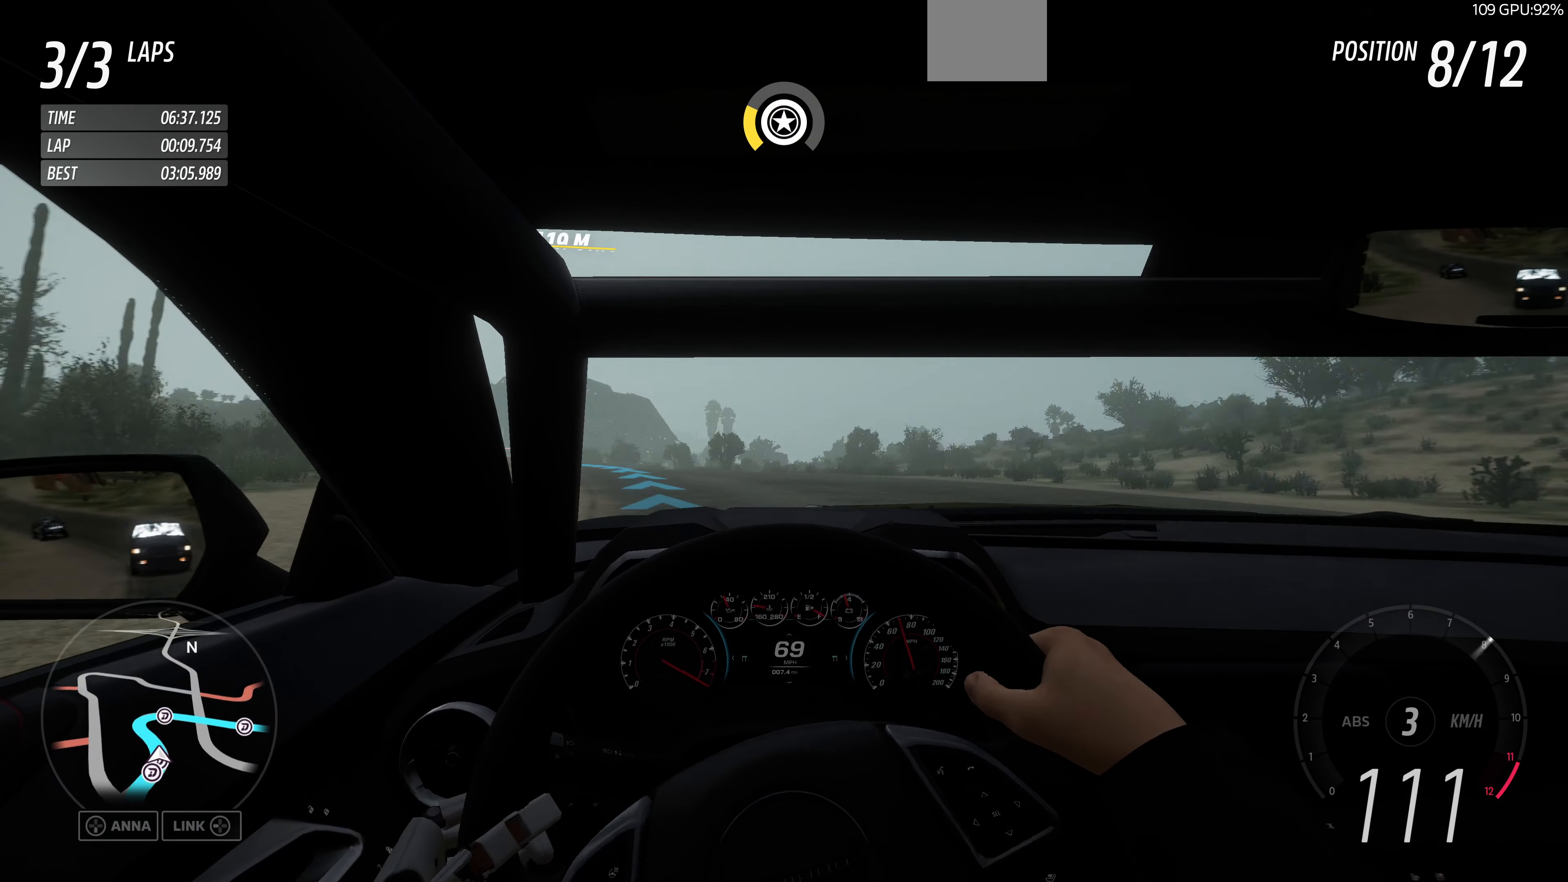
{"buttons": ["R2"], "left_stick": "up-left", "right_stick": "center", "events": [[234, "R2", "up"], [367, "R2", "down"]]}